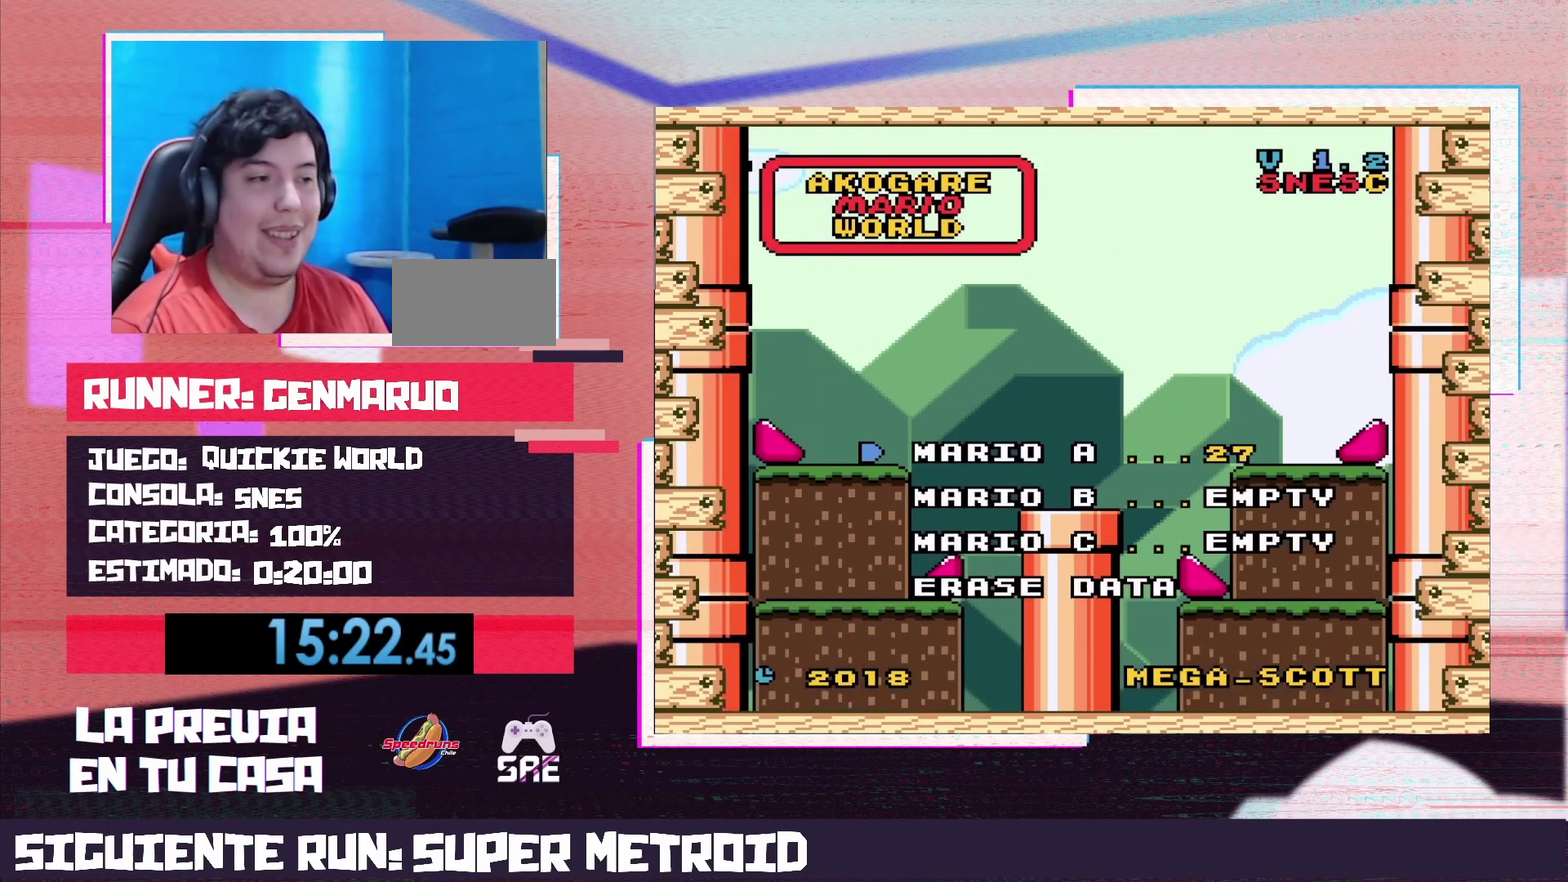
Gameplay with a controller (Nintendo layout); each line is a JSON object with the inputs held at the frame after it. "events" lists button and stick changes between this image and that frame as [ms after this image, input, new state], when the widget could be followed in between. Not read: L3 R3.
{"buttons": ["DPAD_DOWN"], "events": [[433, "DPAD_DOWN", "down"]]}
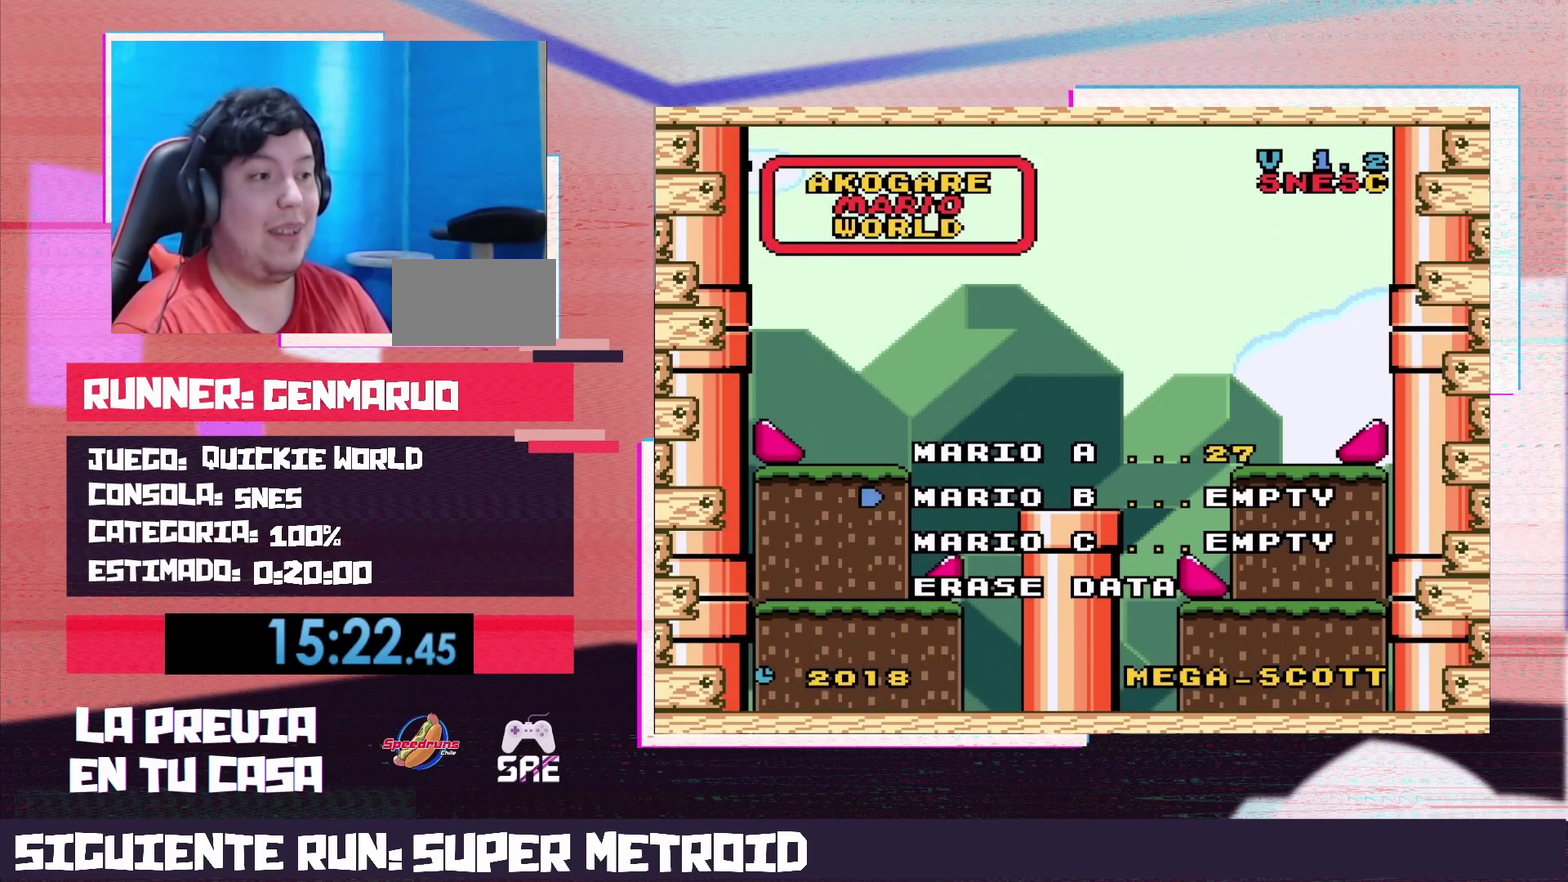
{"buttons": ["B"], "events": [[17, "DPAD_DOWN", "up"], [150, "B", "down"], [400, "B", "up"], [483, "B", "down"]]}
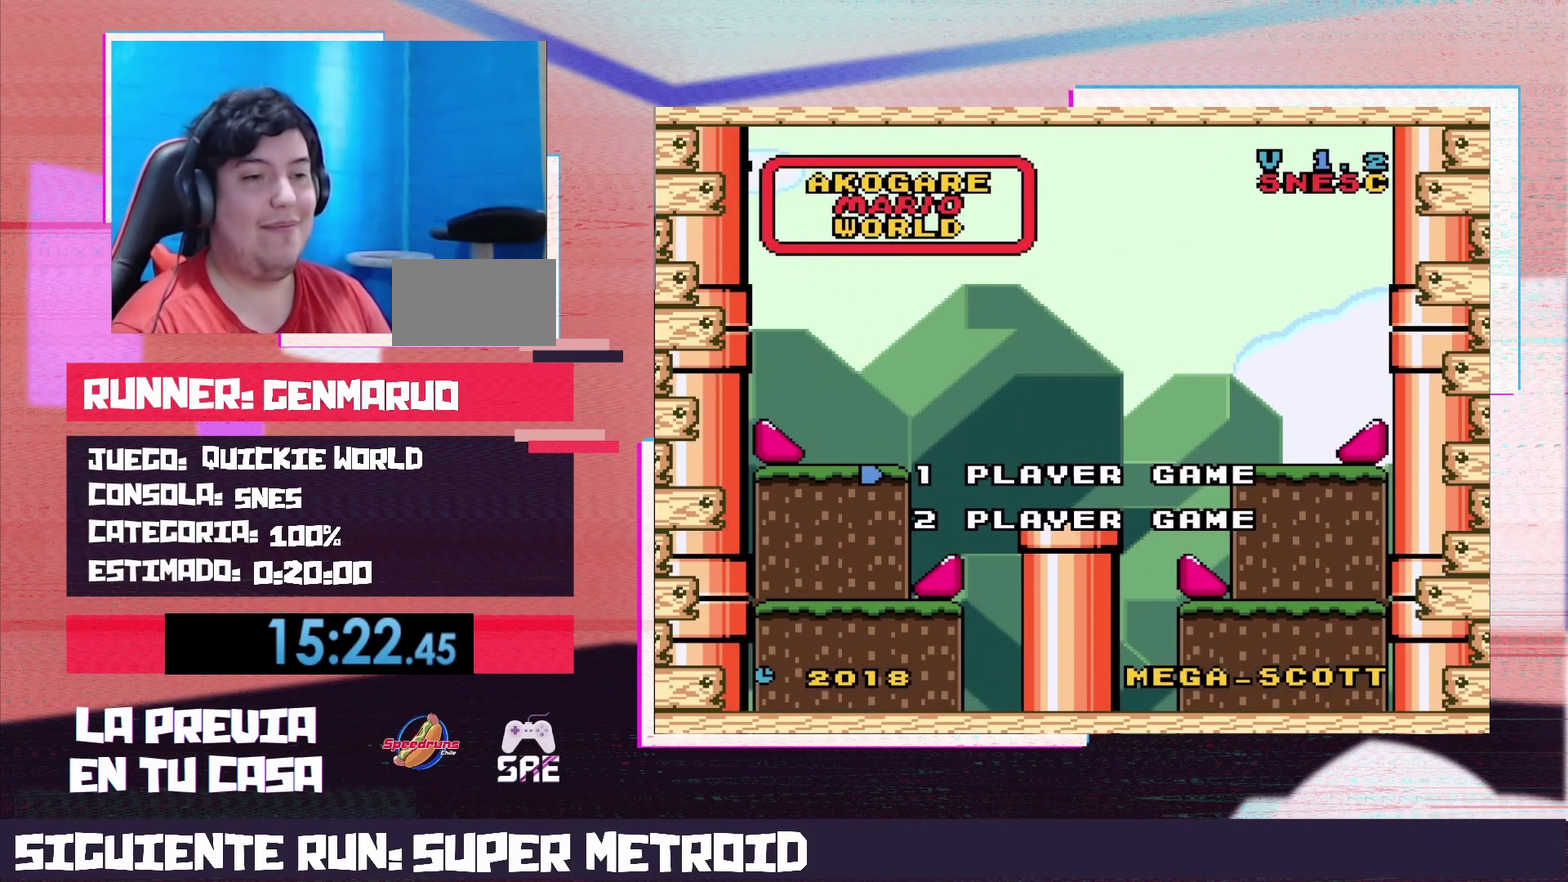
{"buttons": [], "events": [[83, "B", "up"]]}
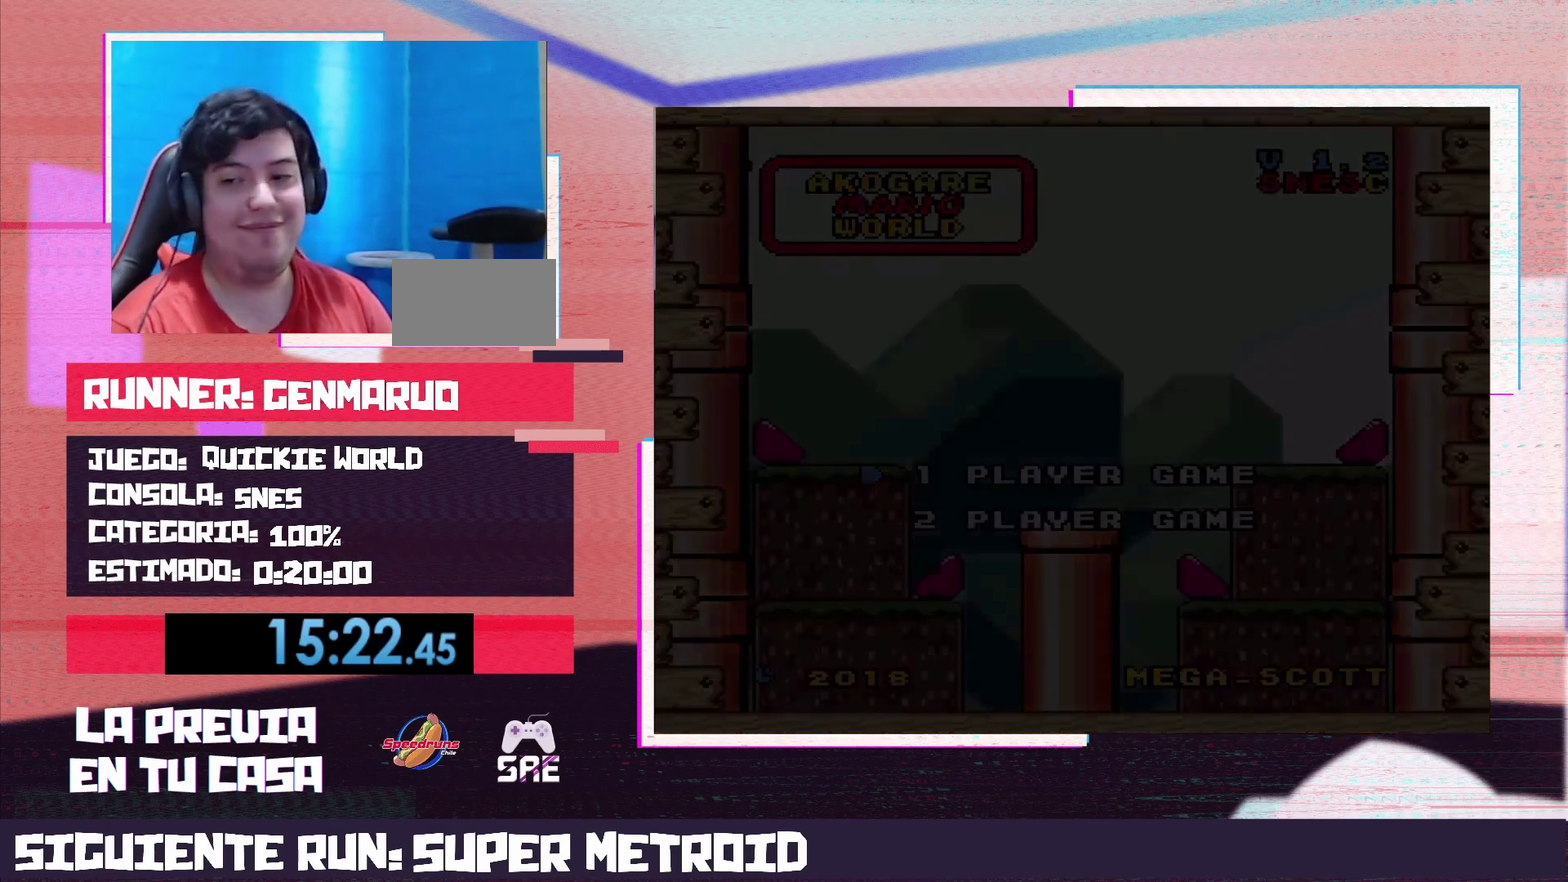
{"buttons": [], "events": []}
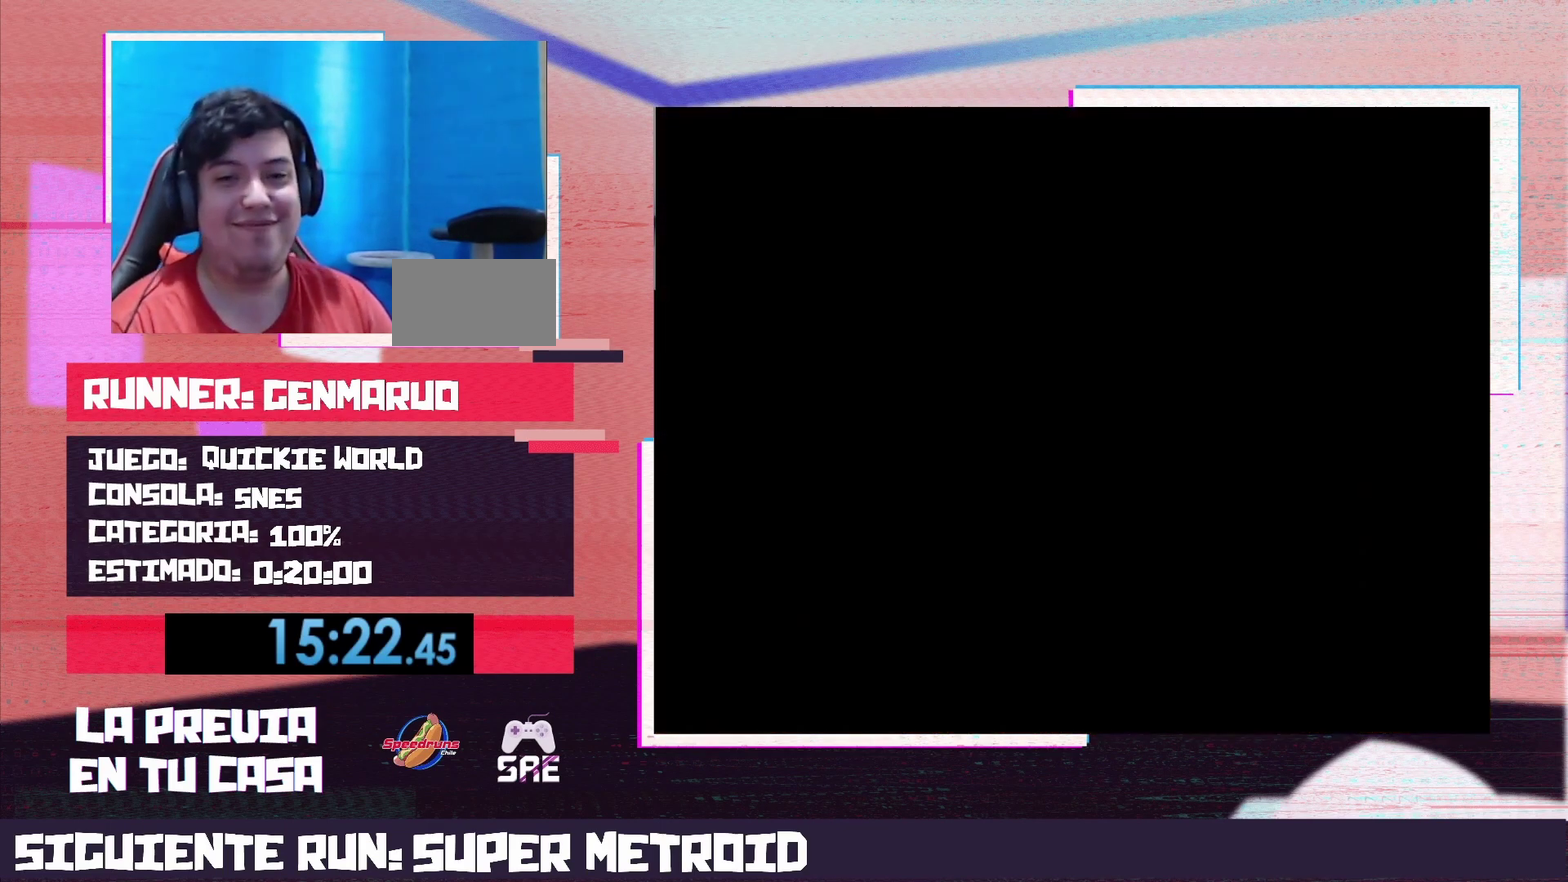
{"buttons": [], "events": []}
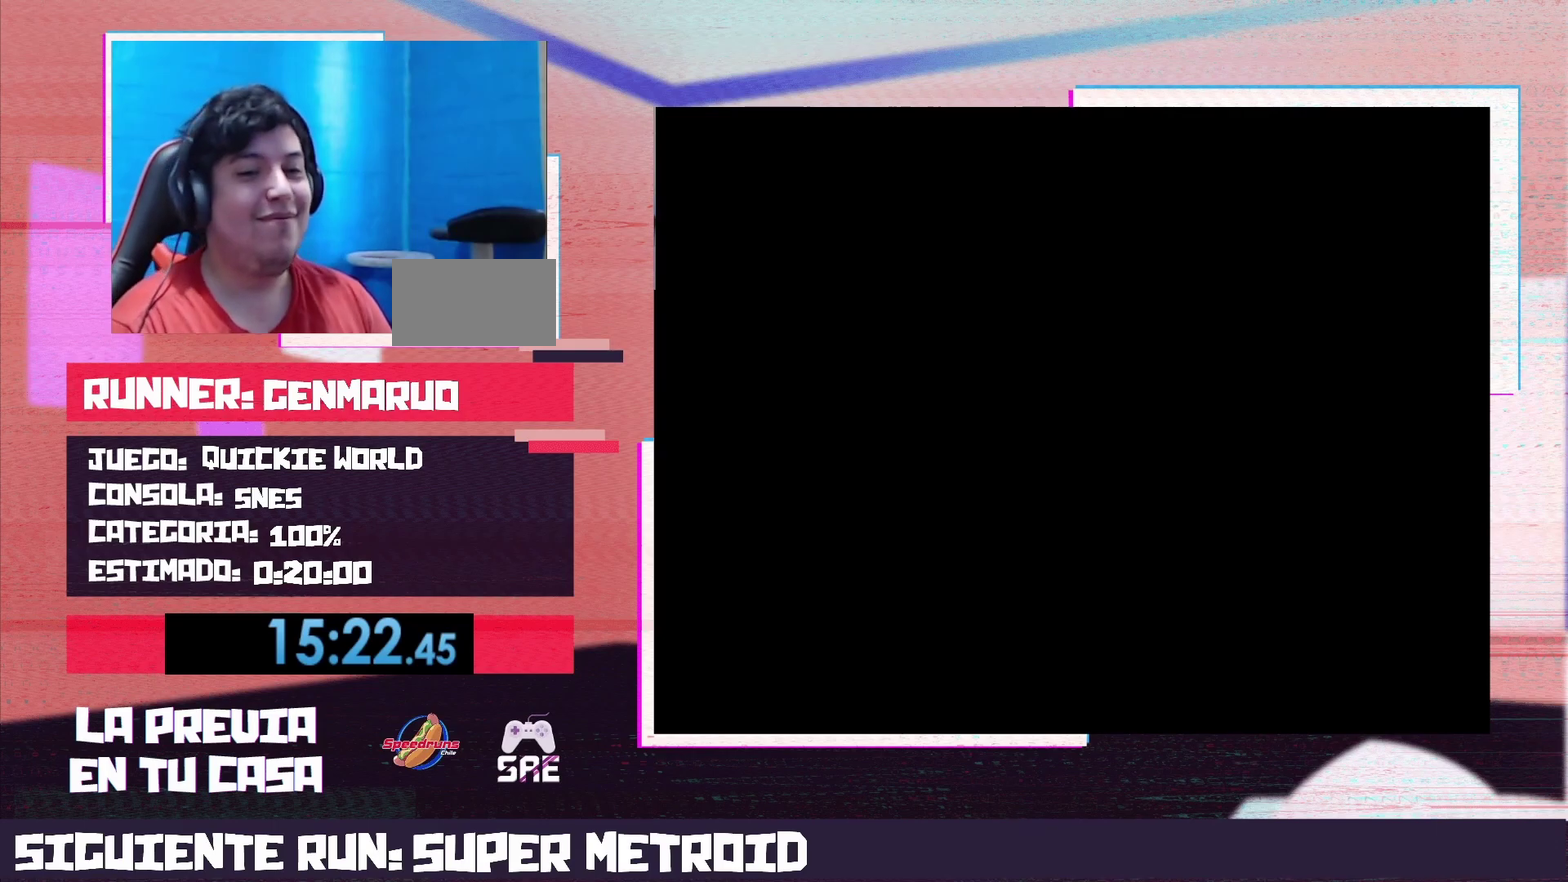
{"buttons": [], "events": []}
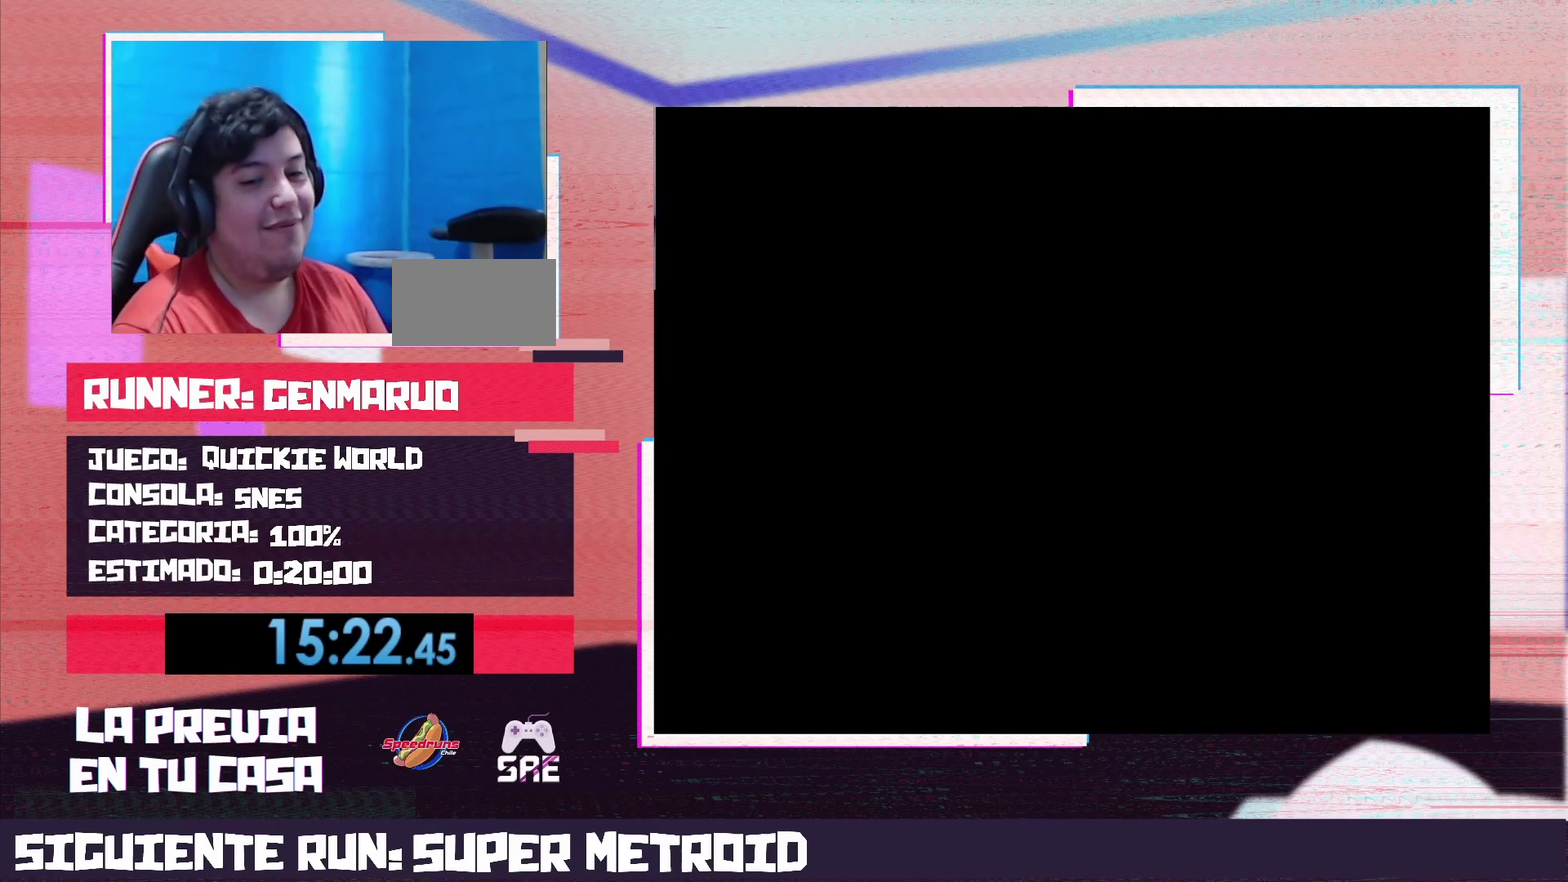
{"buttons": [], "events": []}
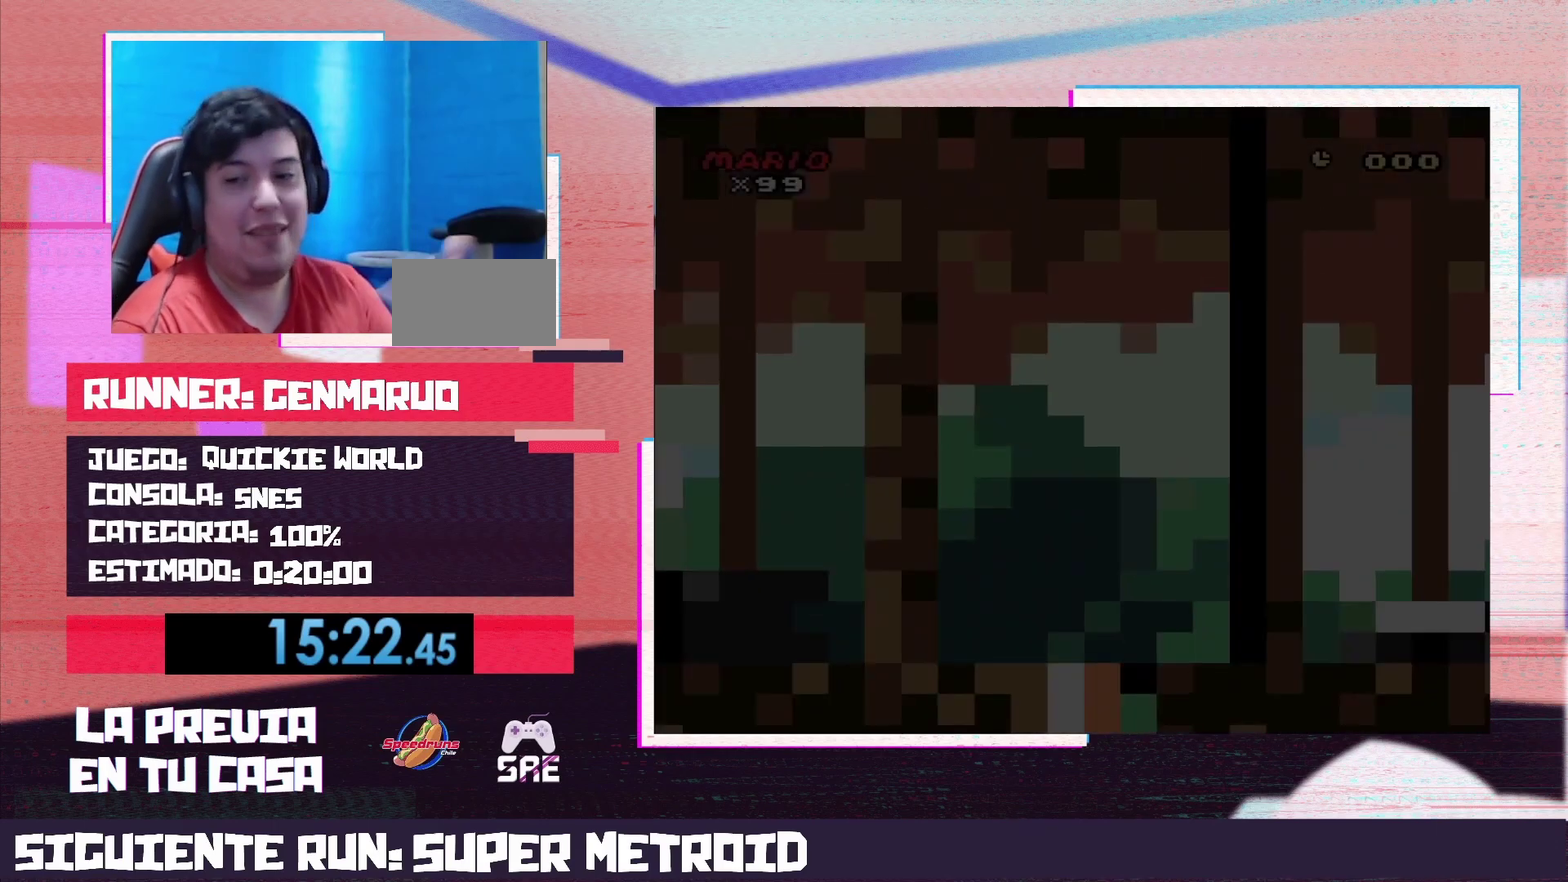
{"buttons": [], "events": []}
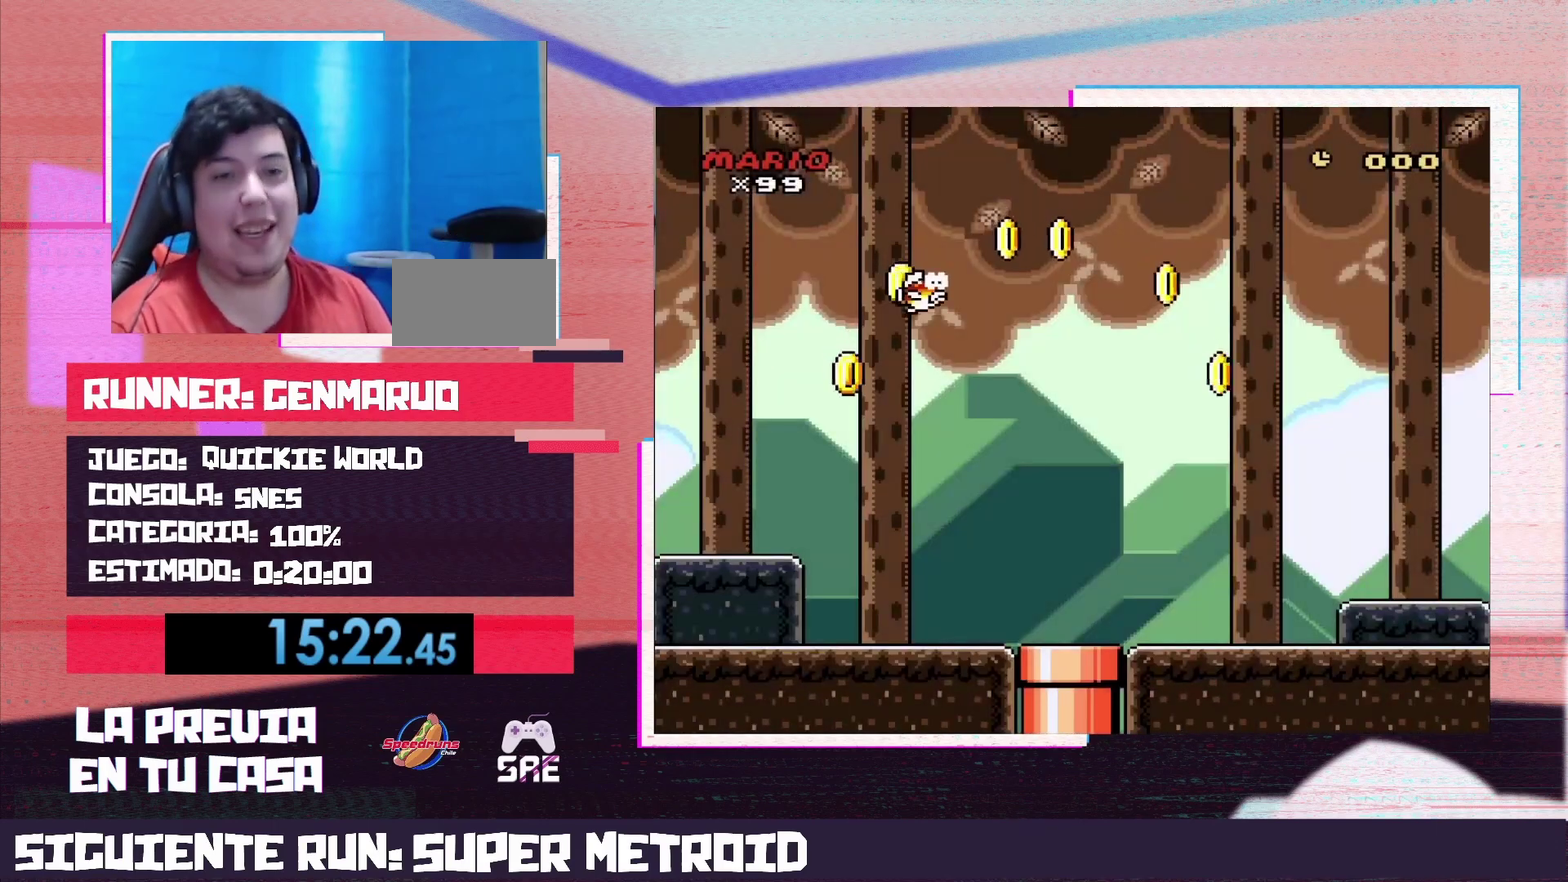
{"buttons": ["Y"], "events": [[433, "Y", "down"]]}
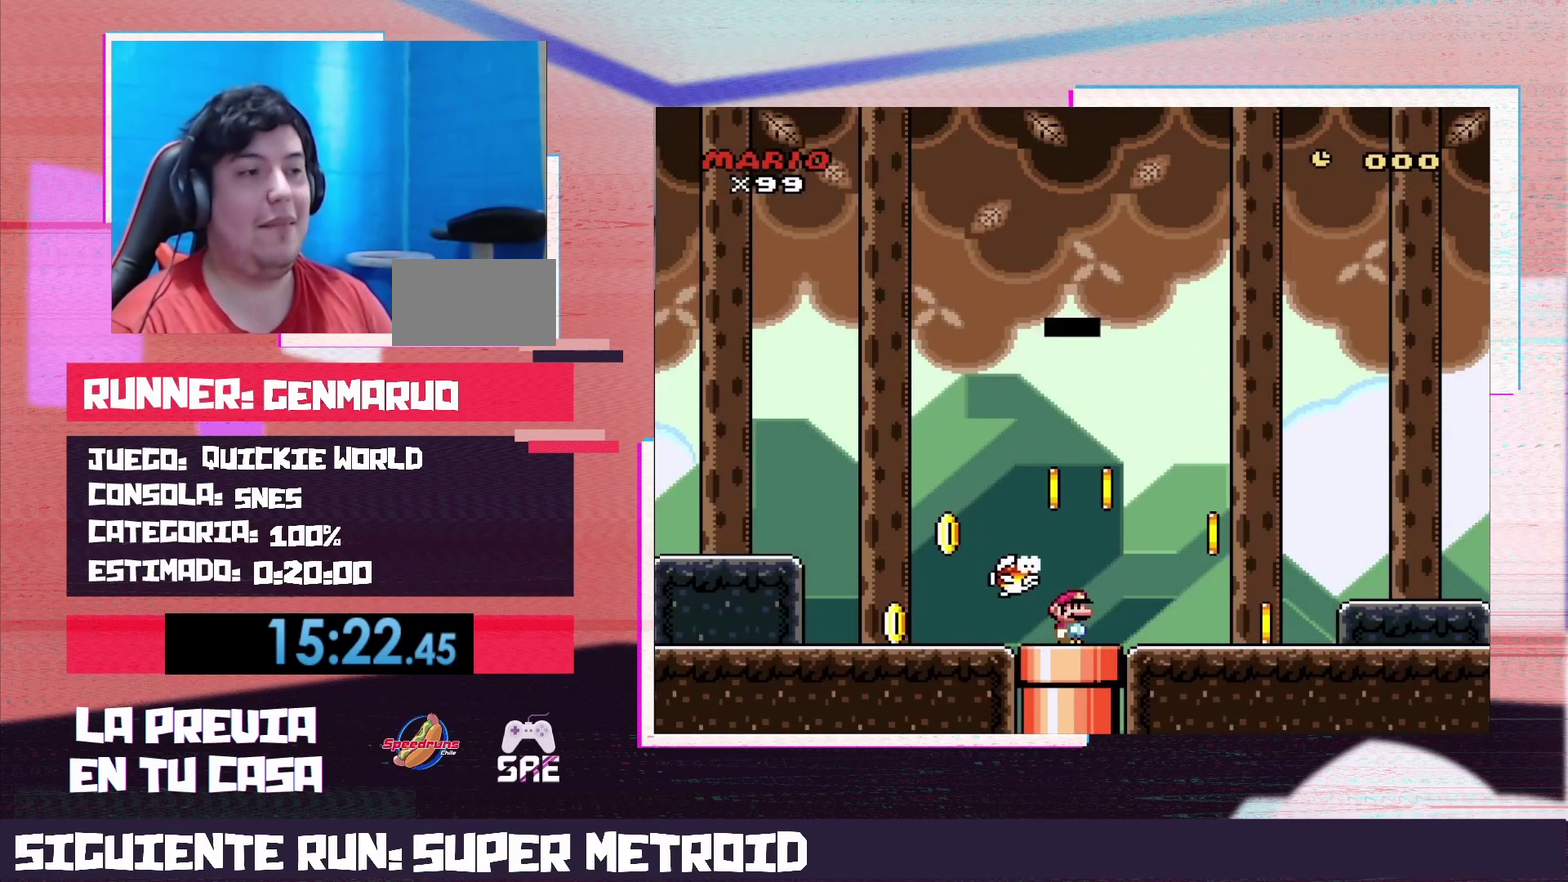
{"buttons": ["Y"], "events": []}
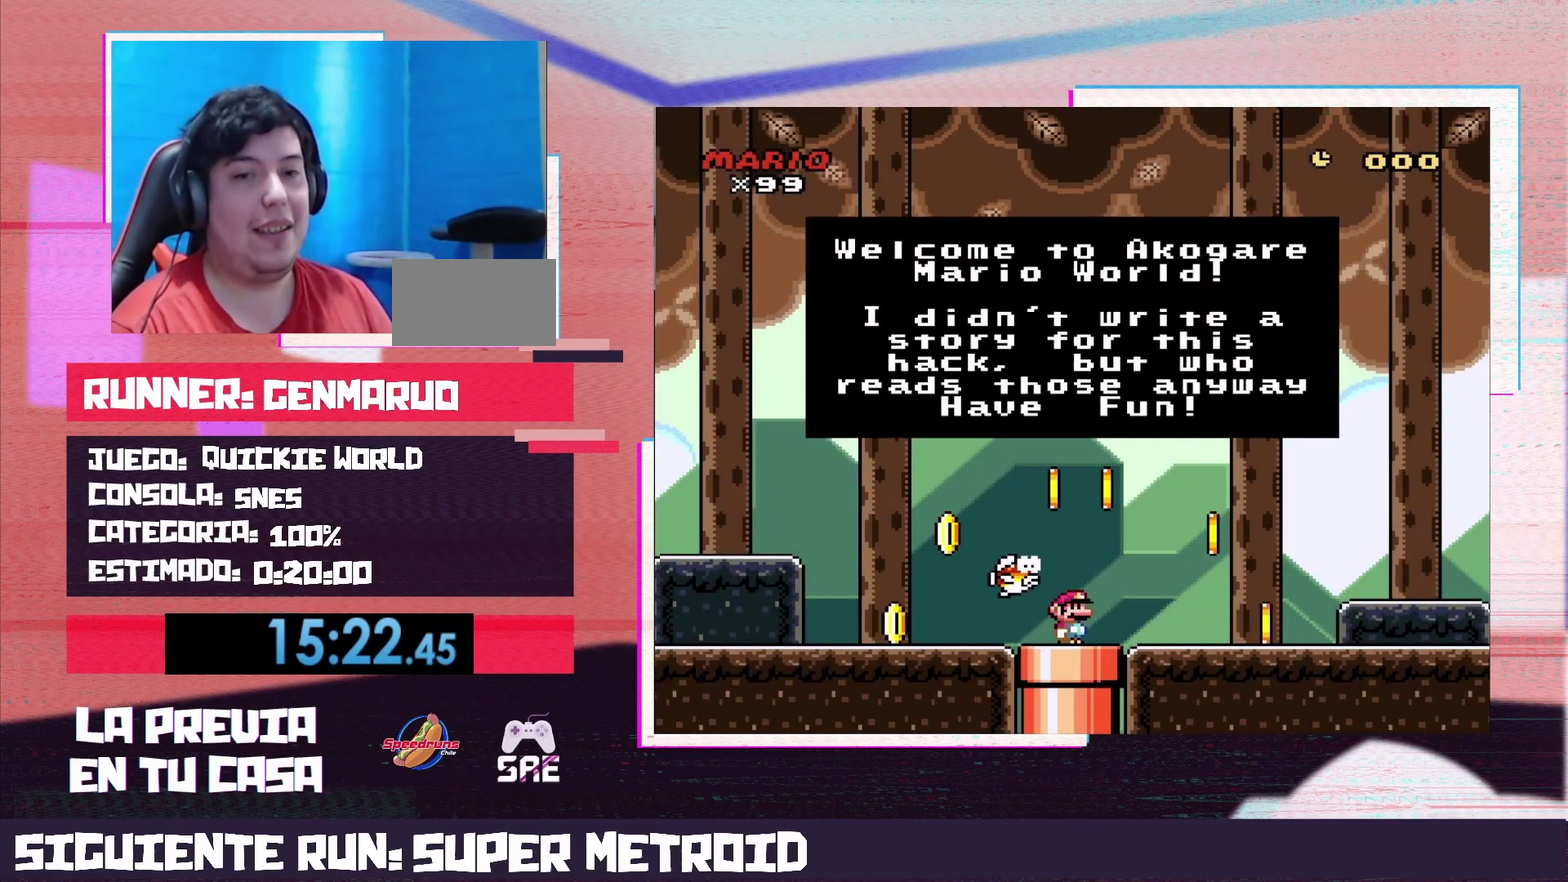
{"buttons": ["Y"], "events": []}
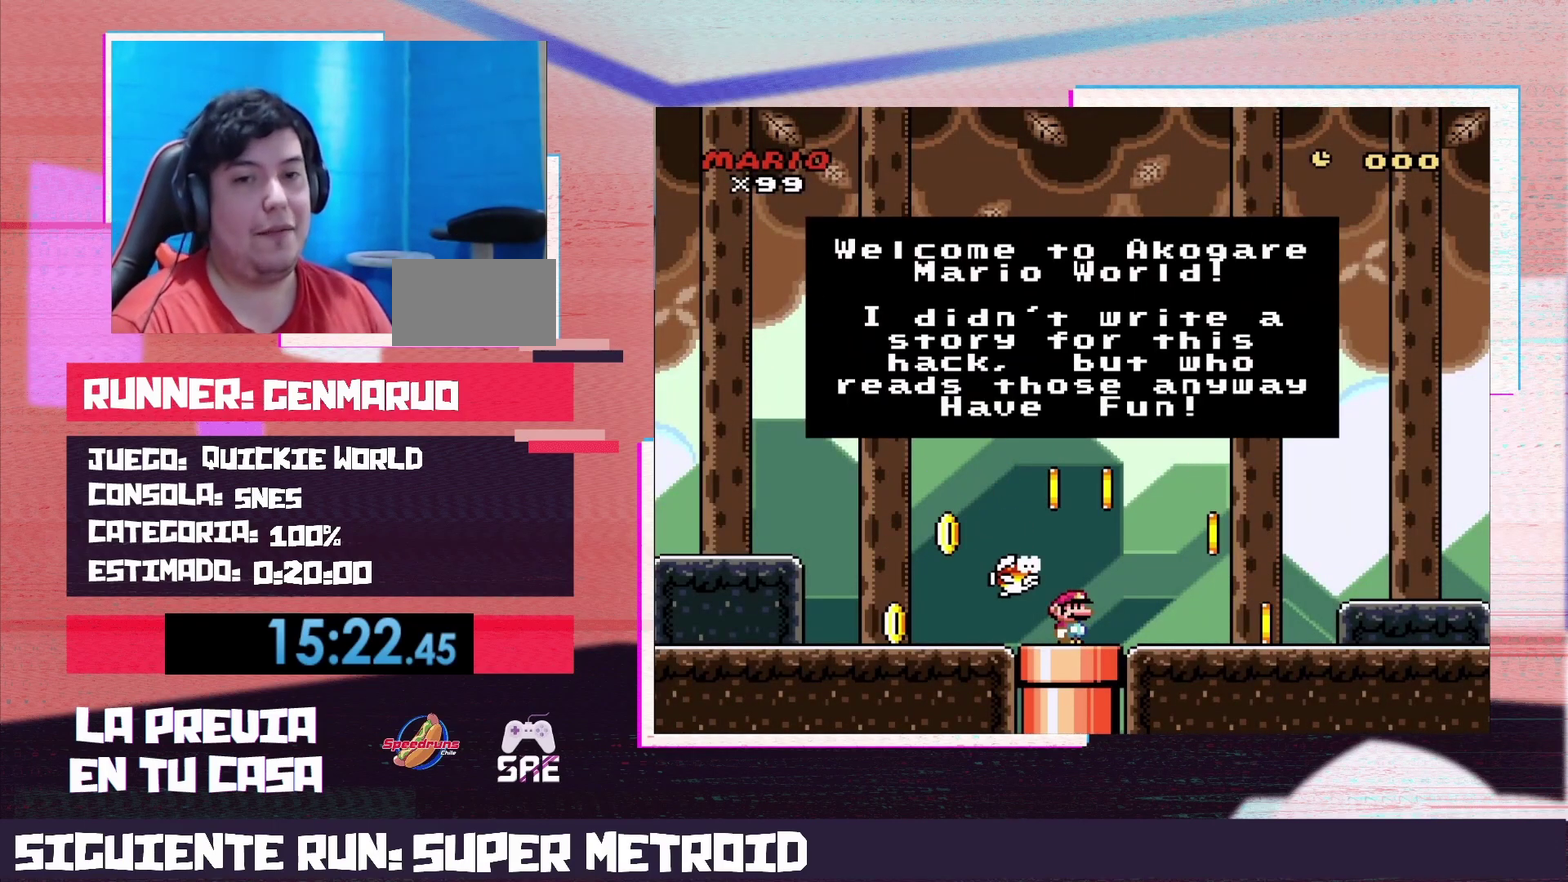
{"buttons": ["Y"], "events": []}
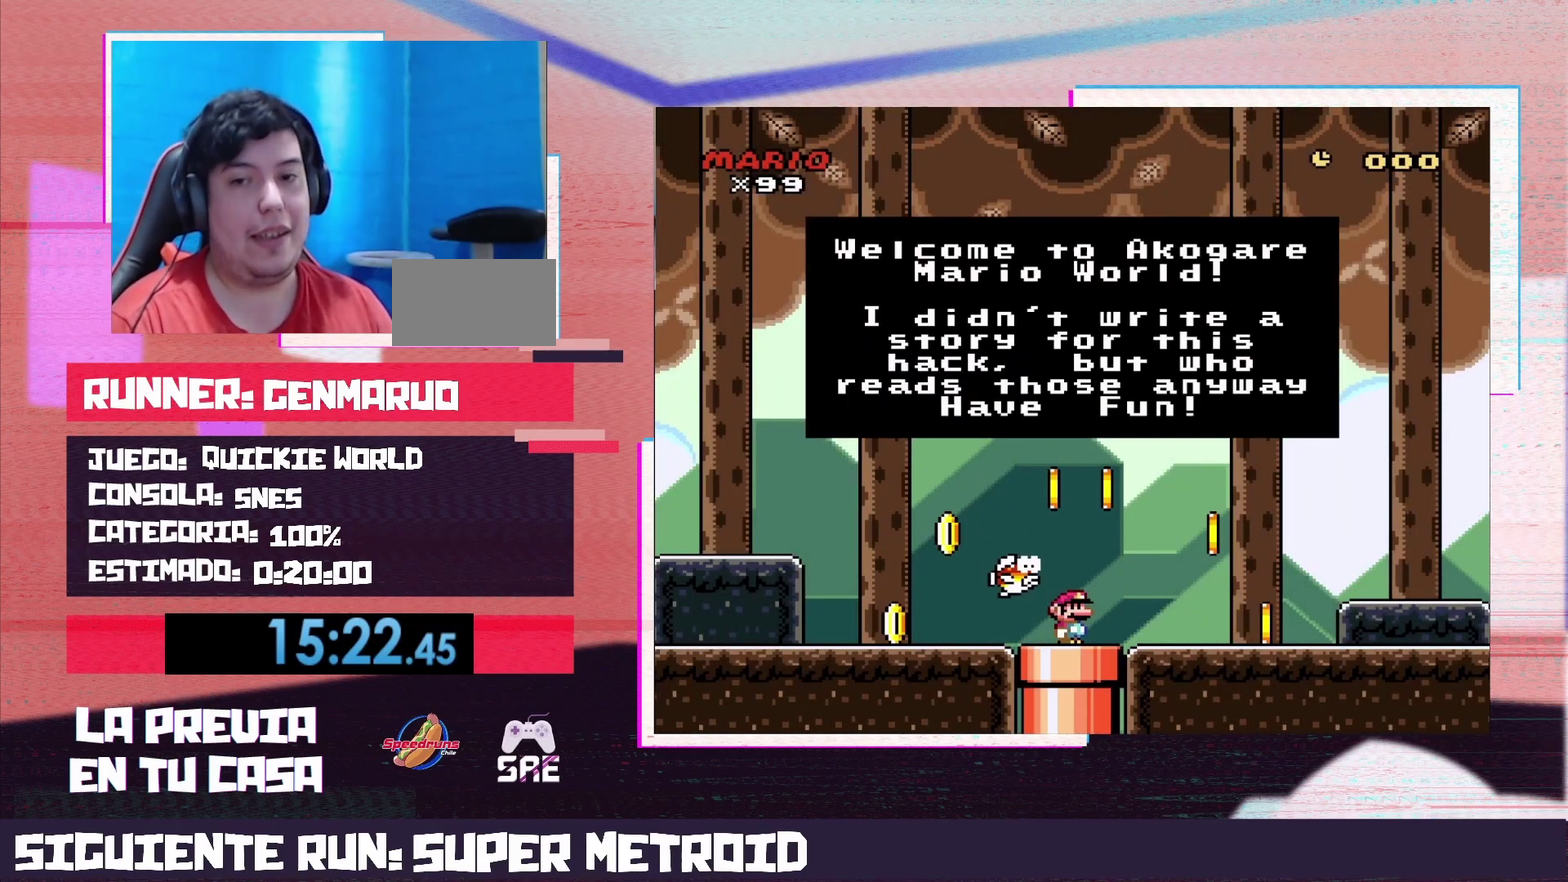
{"buttons": ["Y"], "events": []}
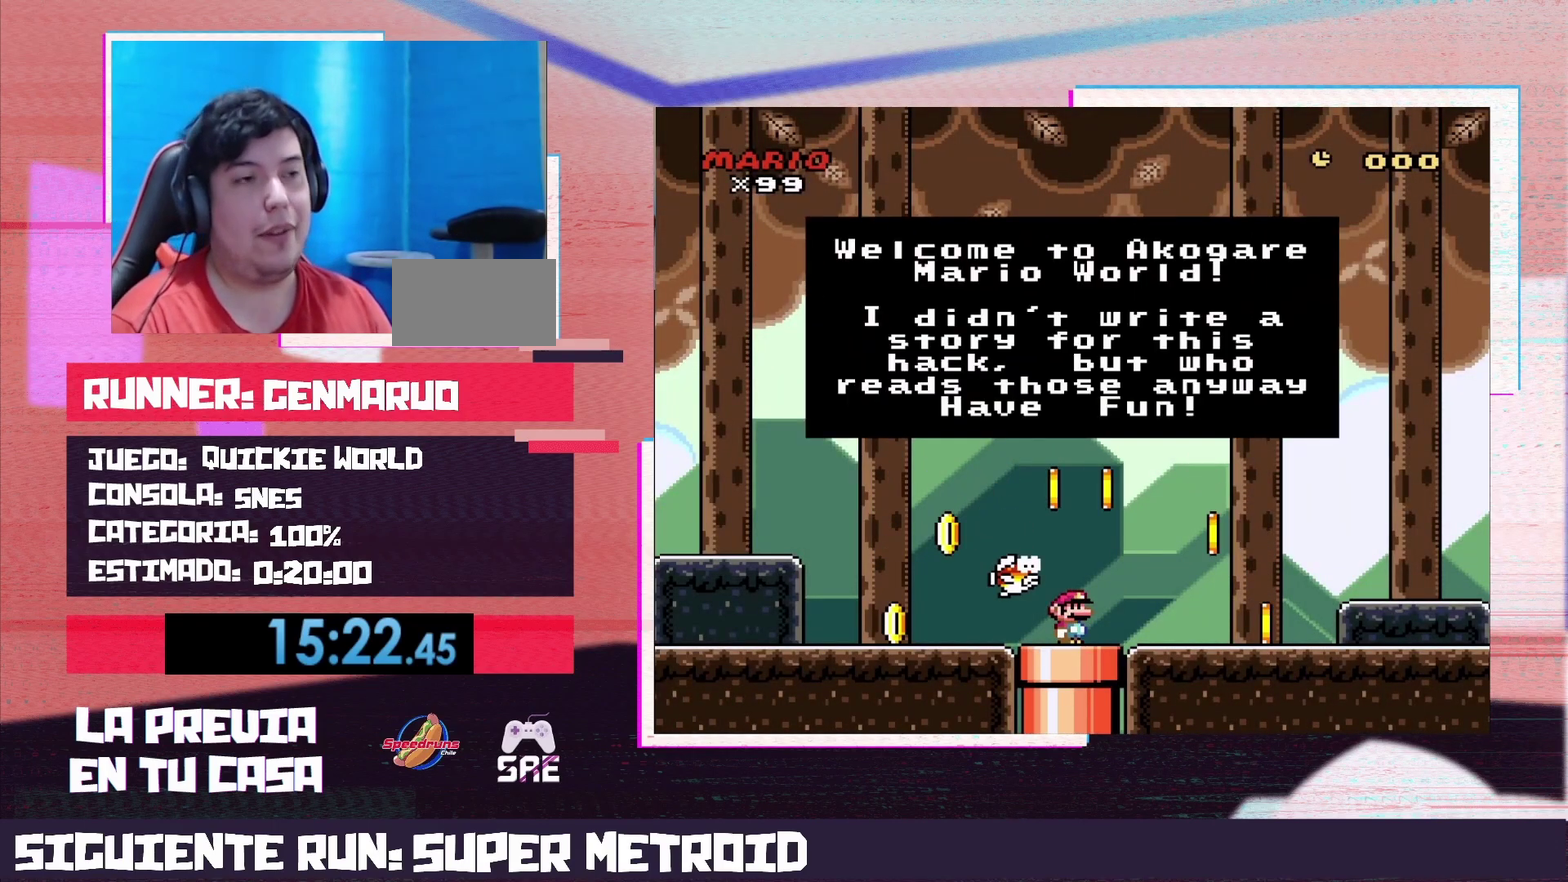
{"buttons": [], "events": [[367, "Y", "up"]]}
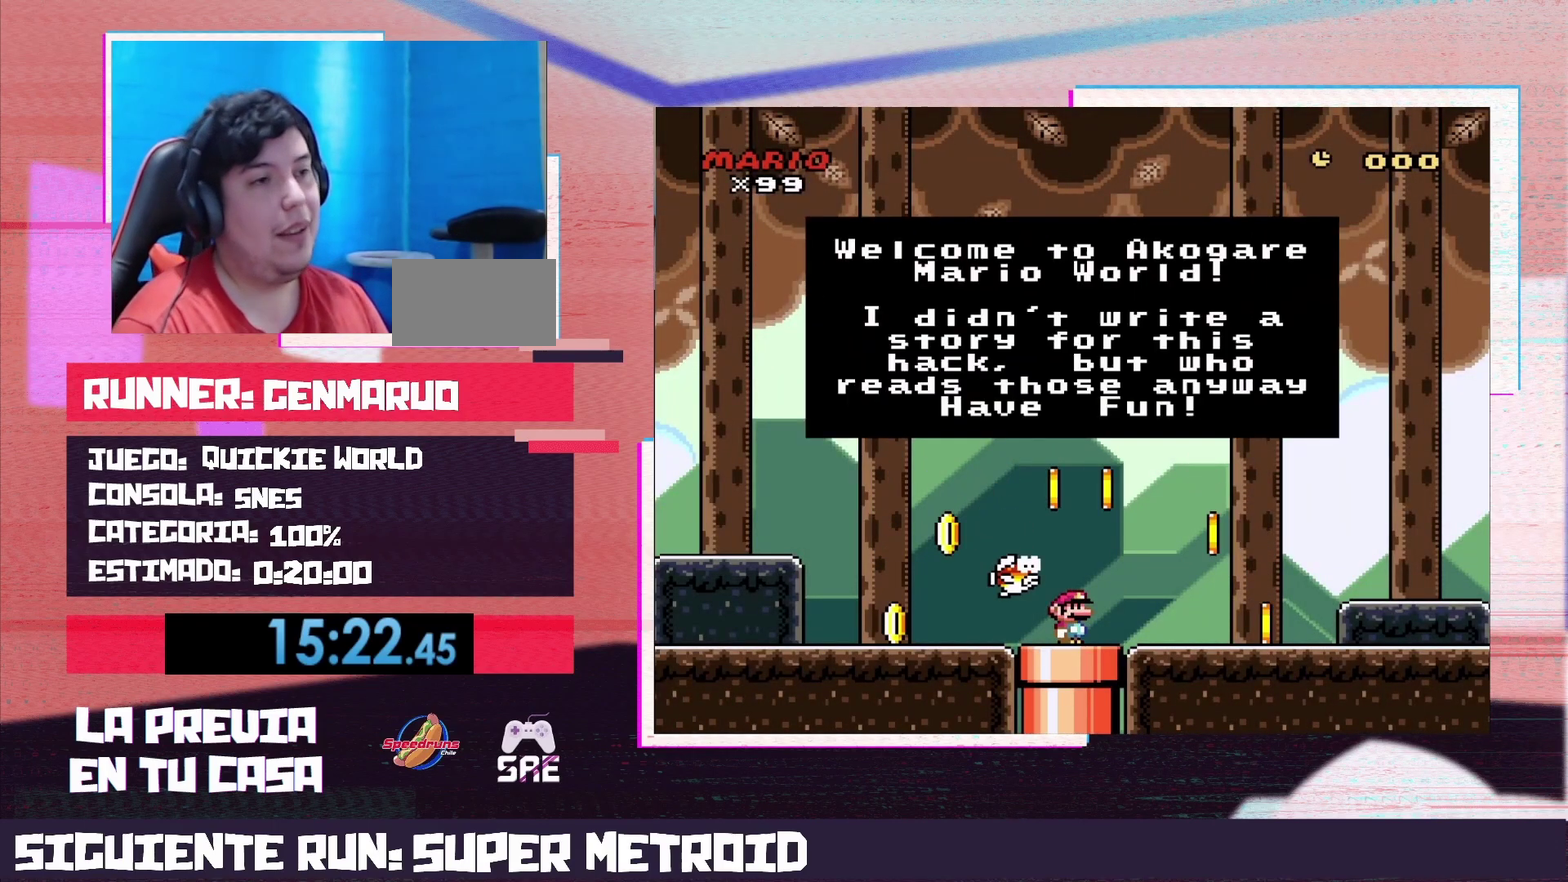
{"buttons": [], "events": [[83, "B", "down"], [117, "Y", "down"], [267, "B", "up"], [267, "Y", "up"]]}
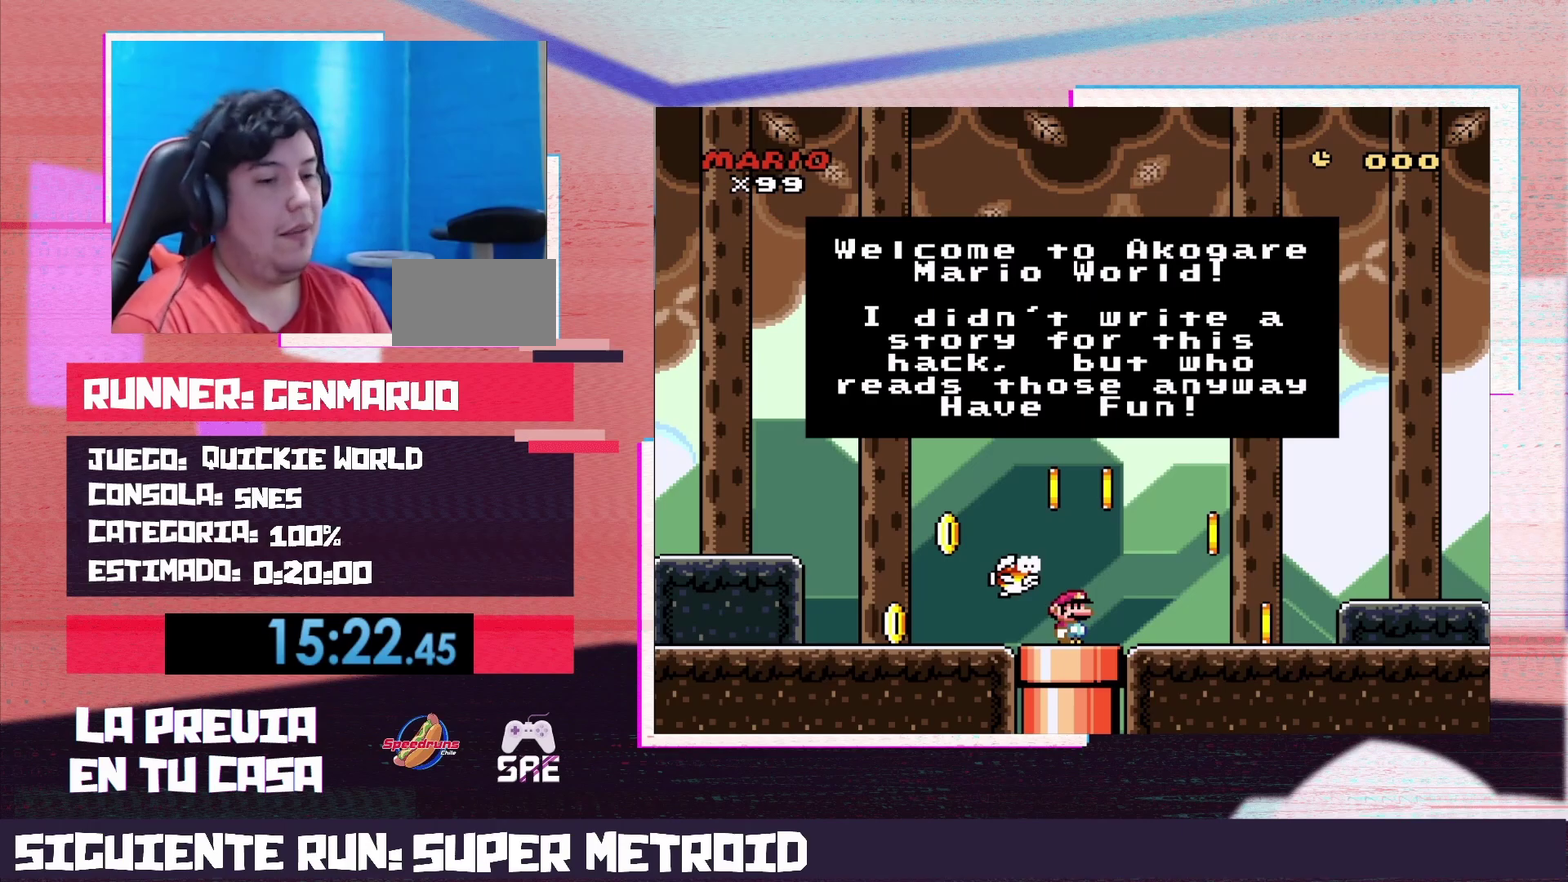
{"buttons": [], "events": []}
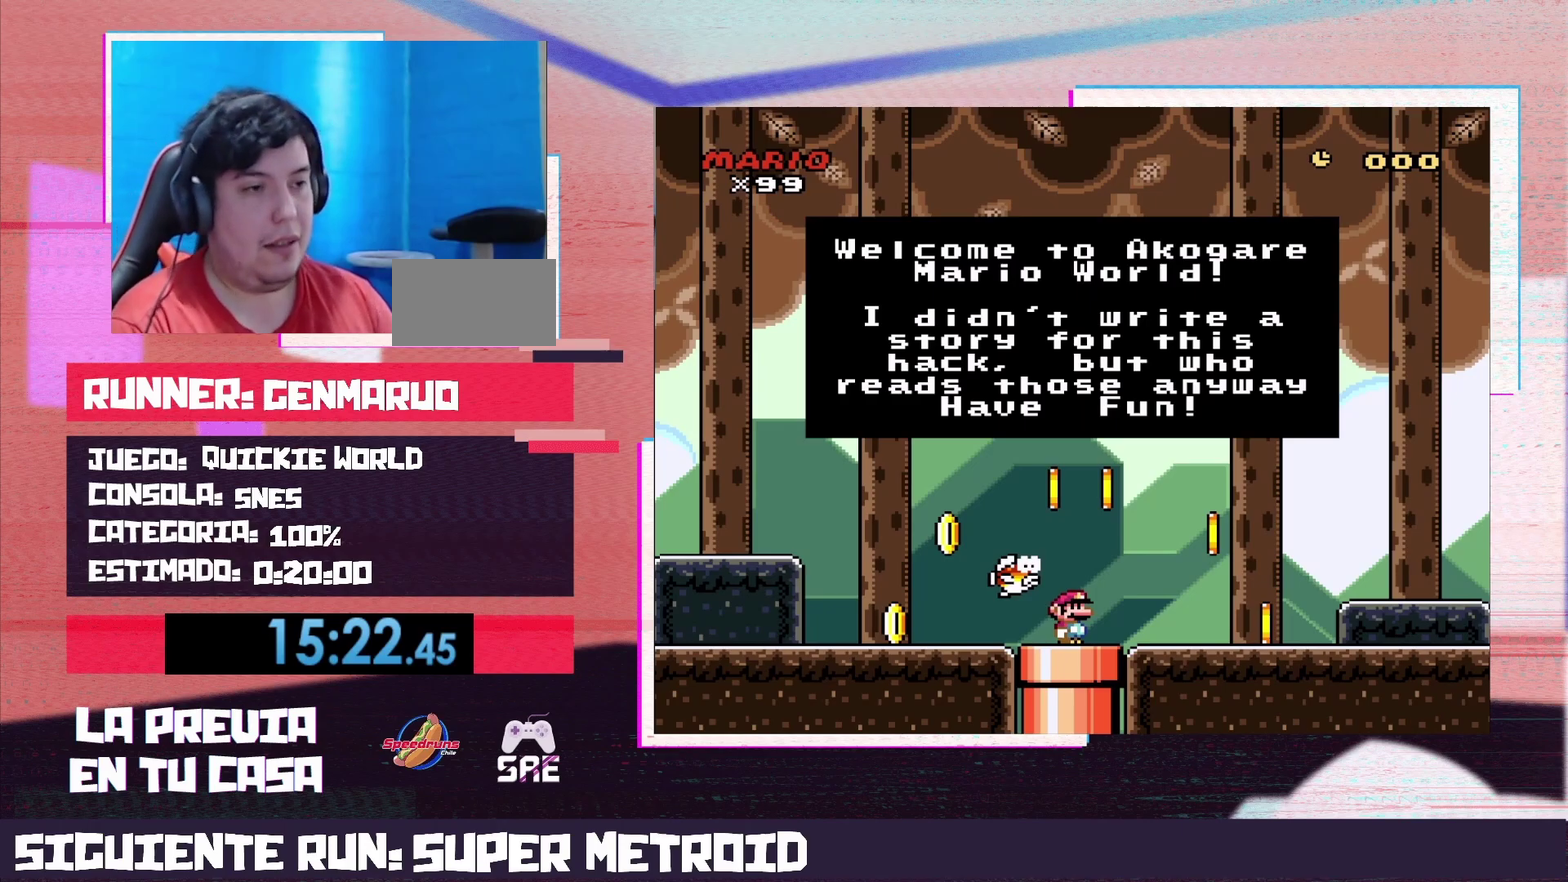
{"buttons": [], "events": []}
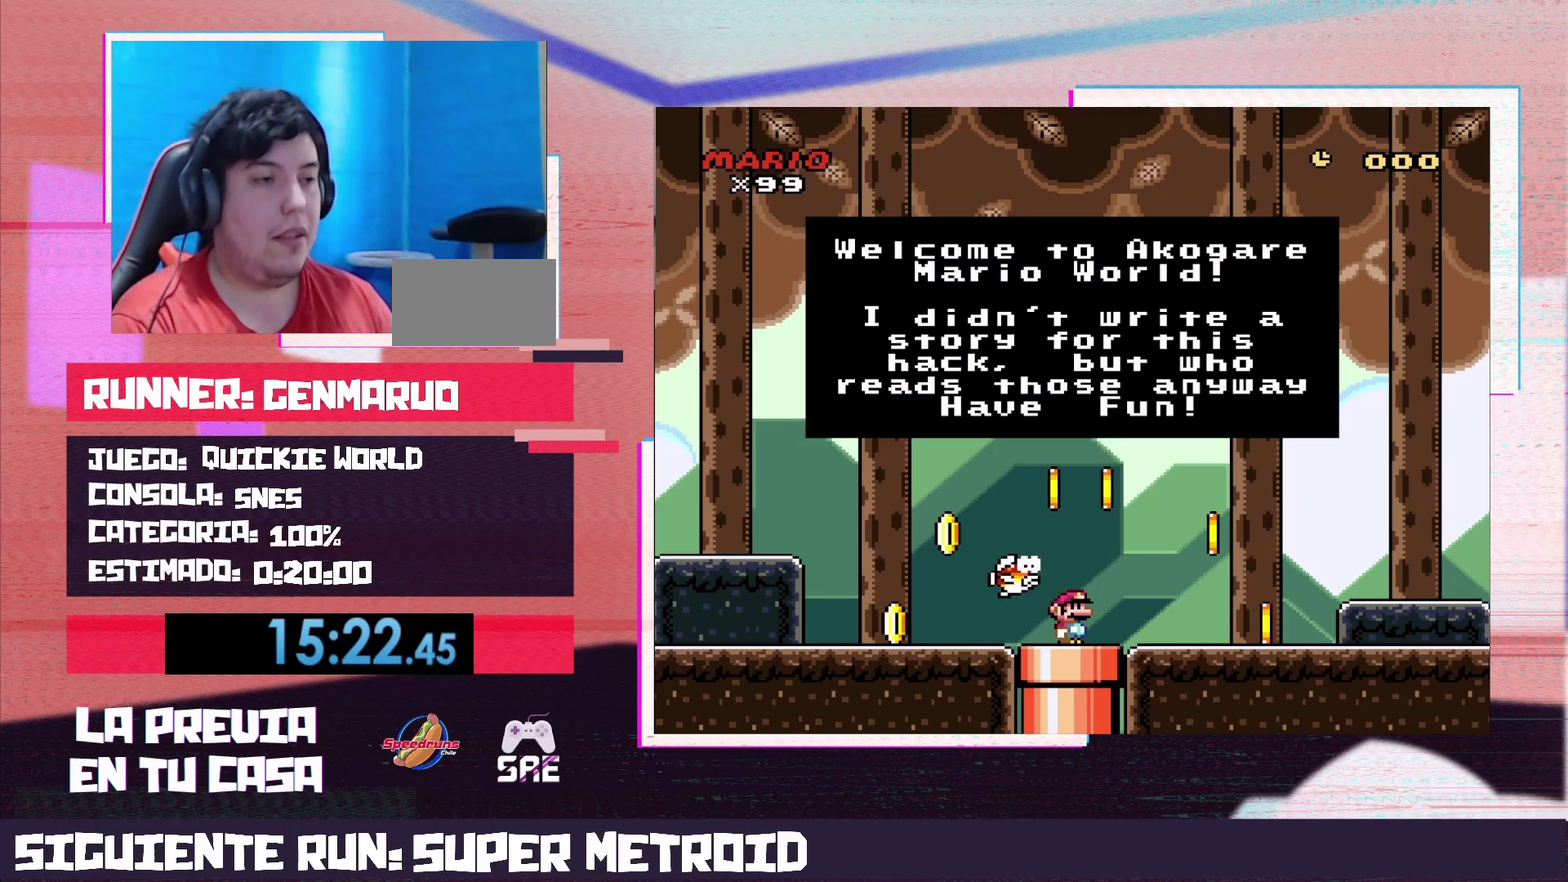
{"buttons": [], "events": [[83, "B", "down"], [200, "B", "up"]]}
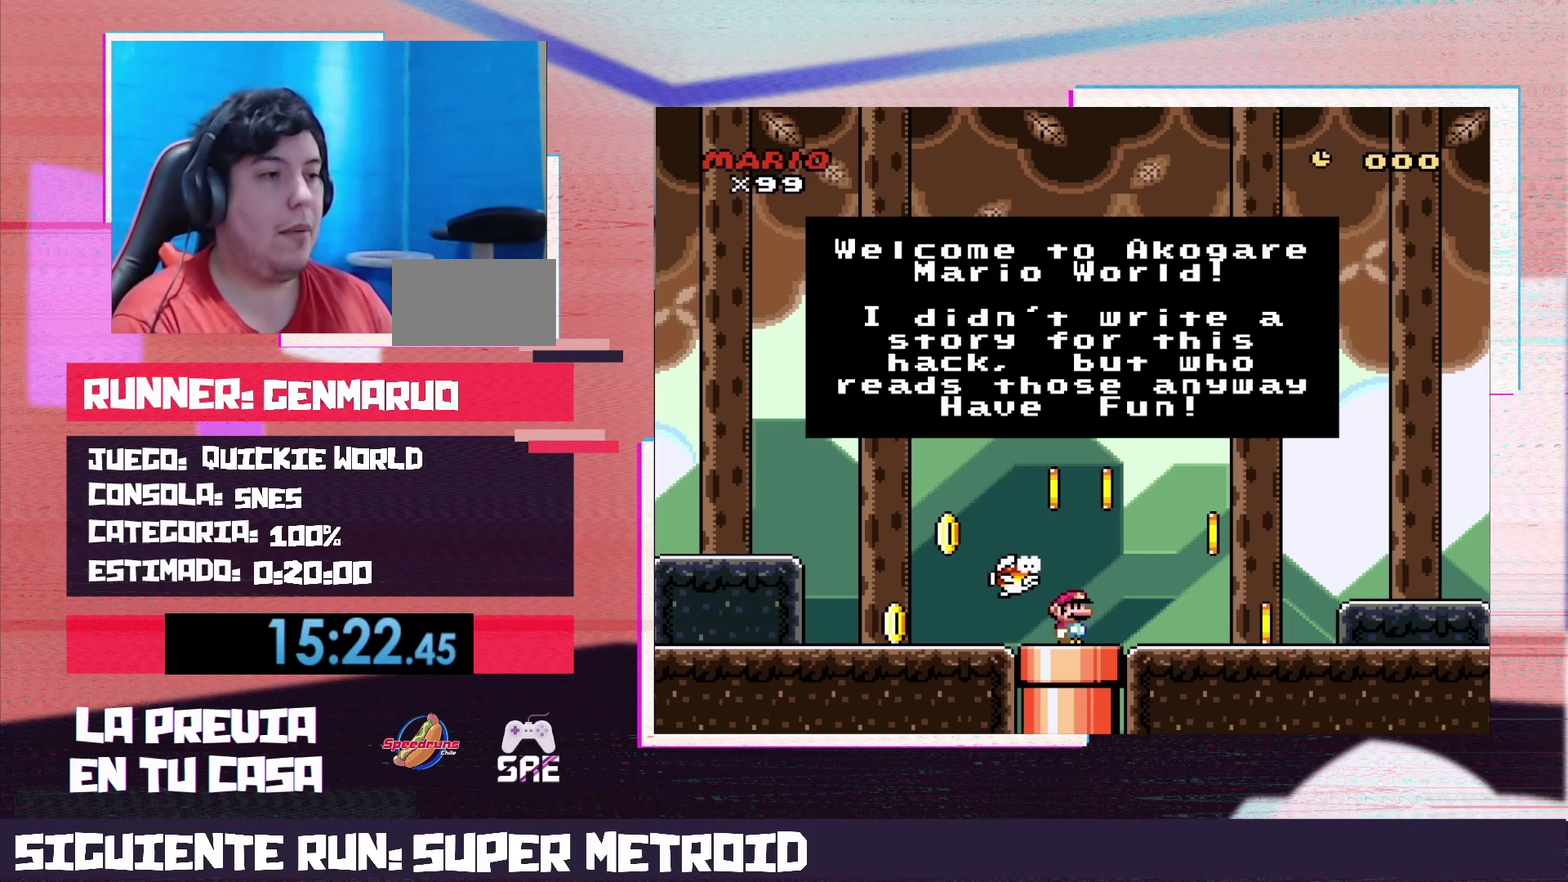
{"buttons": [], "events": []}
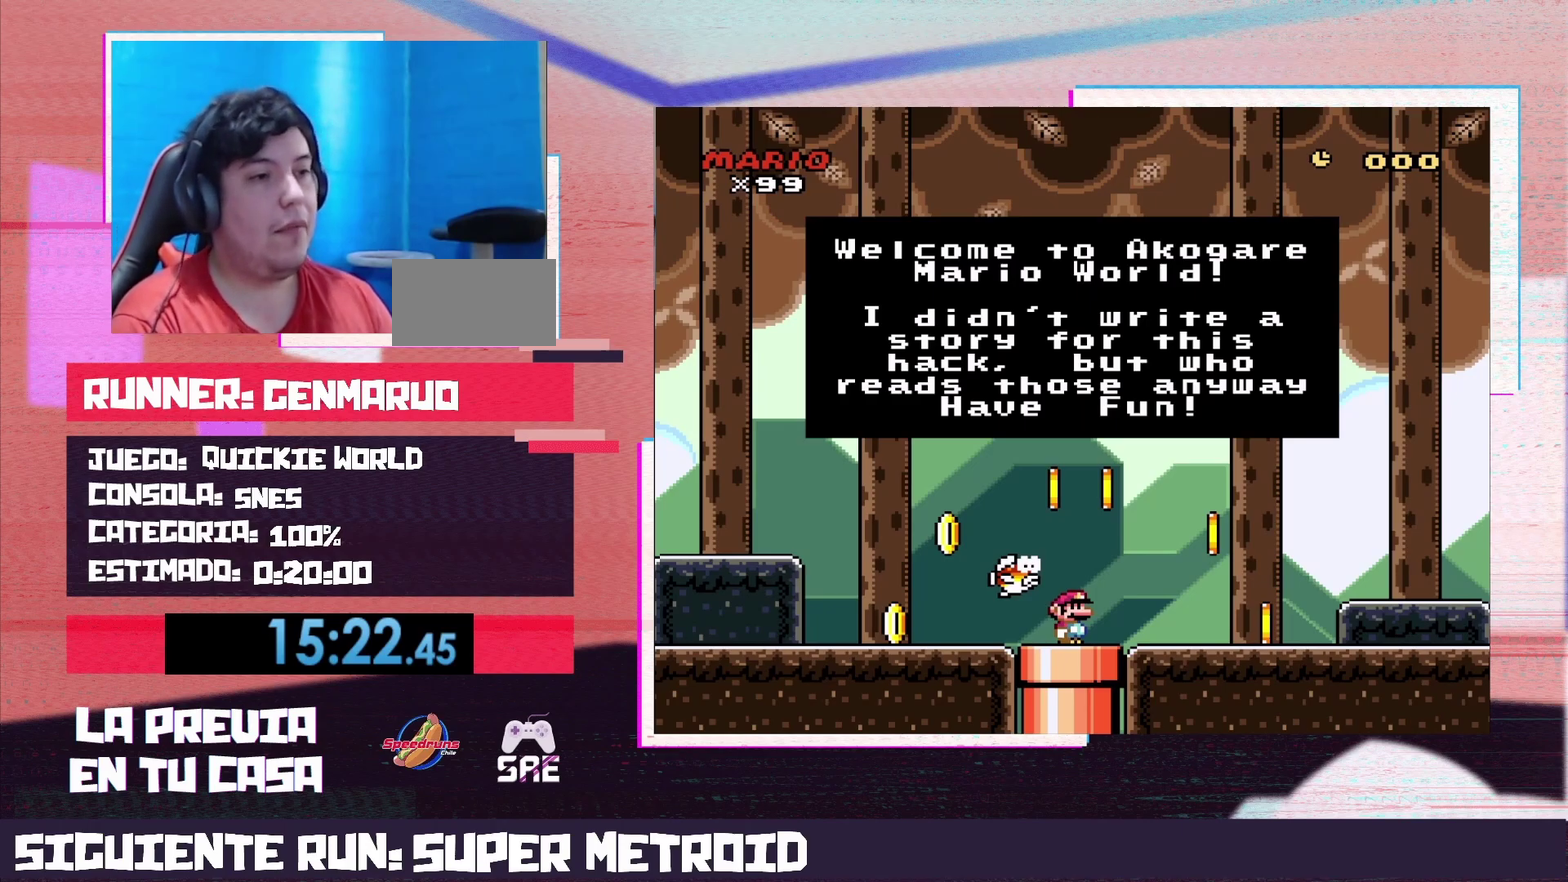
{"buttons": [], "events": [[117, "B", "down"], [233, "B", "up"]]}
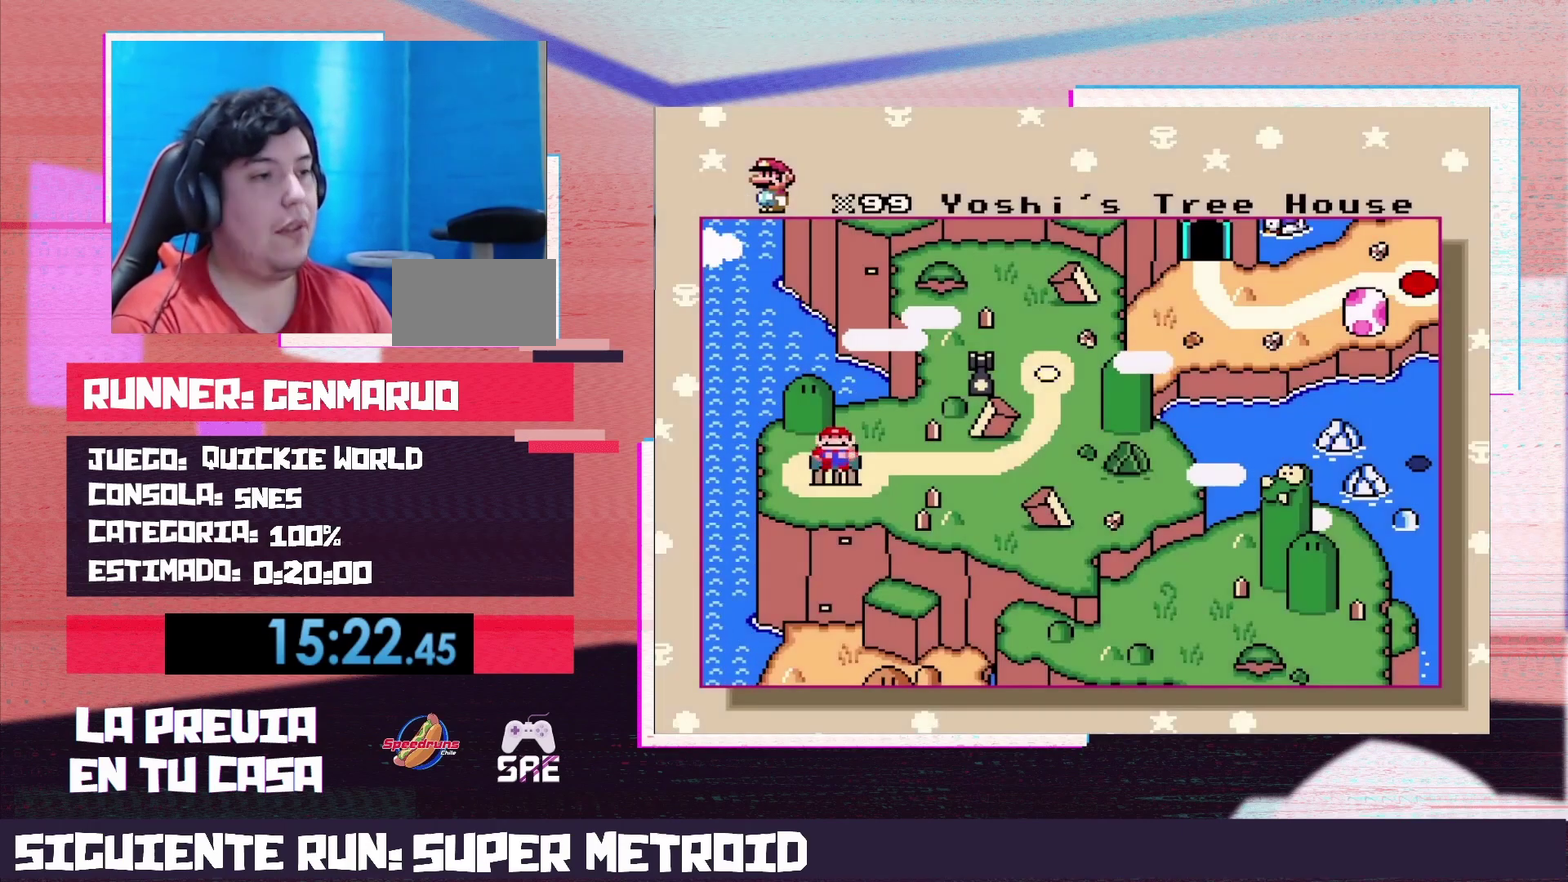
{"buttons": [], "events": [[200, "DPAD_RIGHT", "down"], [267, "DPAD_RIGHT", "up"]]}
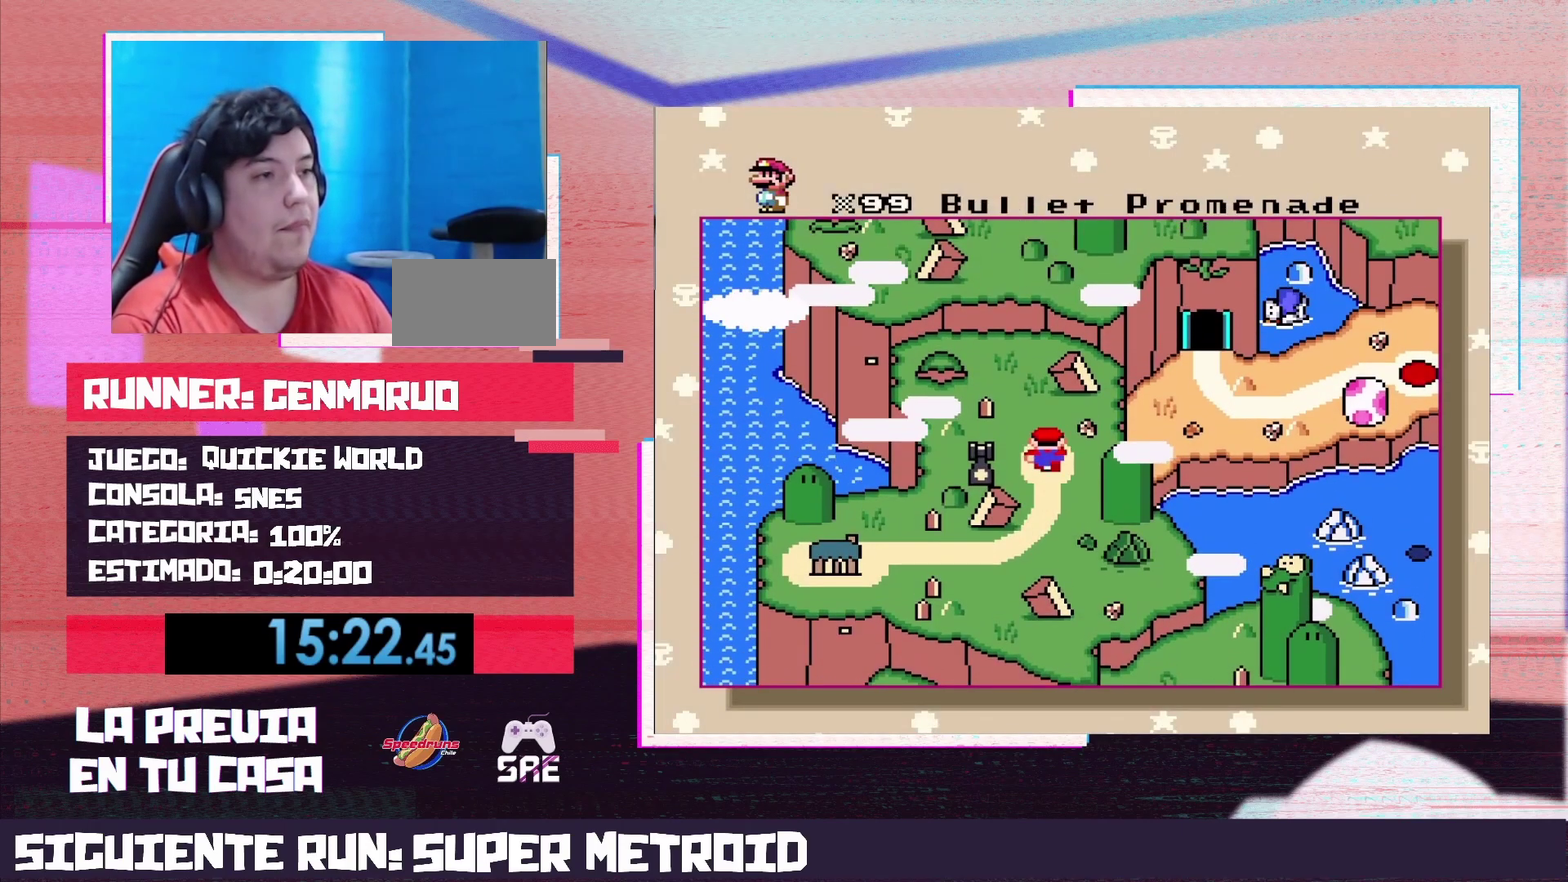
{"buttons": ["Y"], "events": [[150, "B", "down"], [267, "B", "up"], [333, "Y", "down"]]}
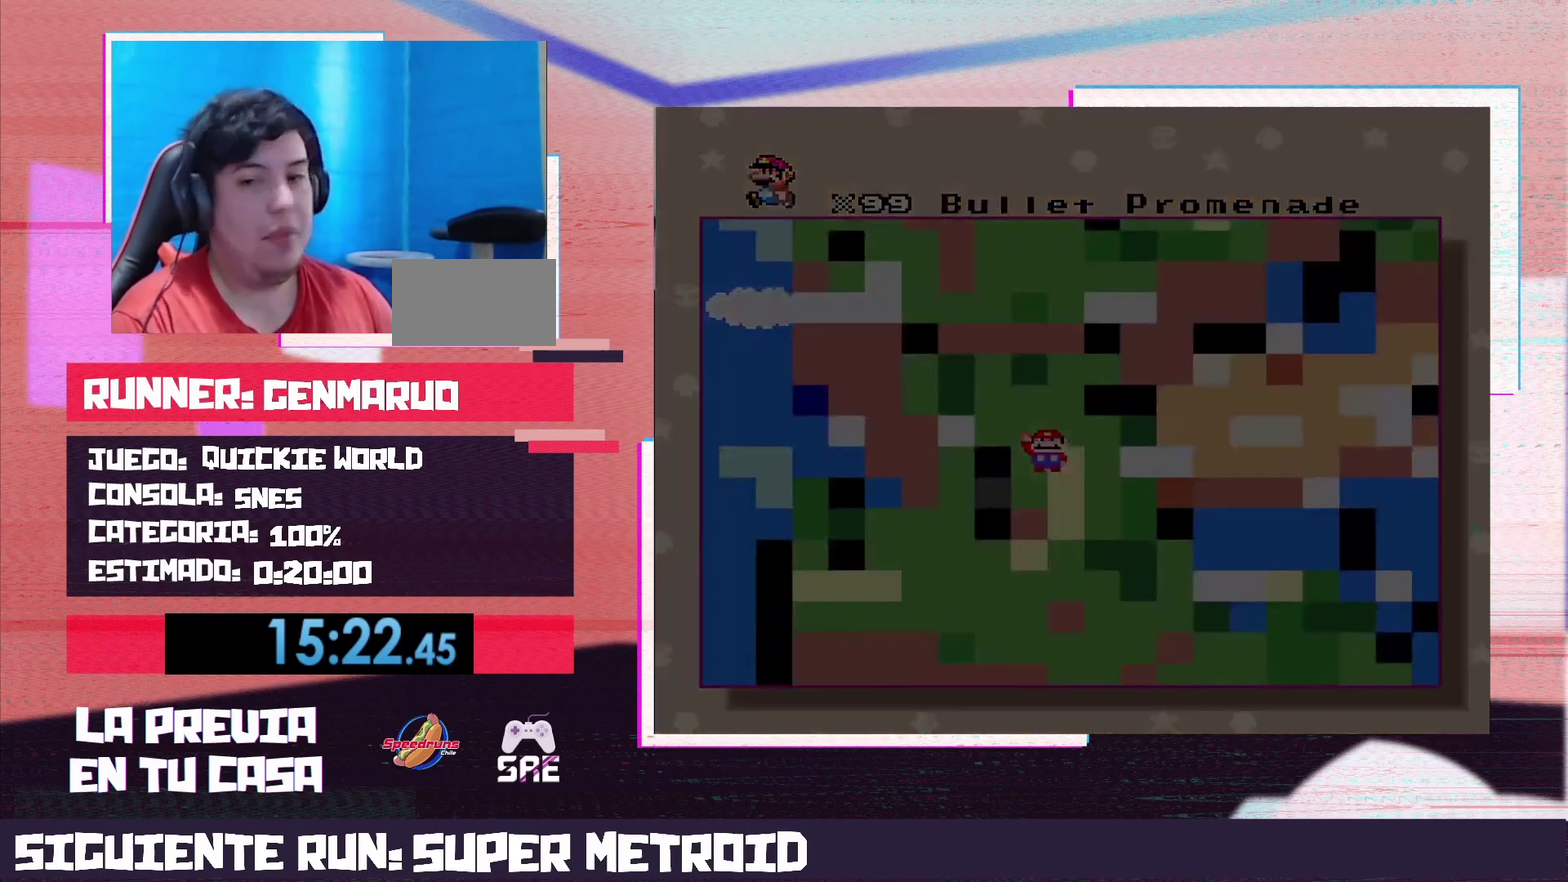
{"buttons": ["Y"], "events": []}
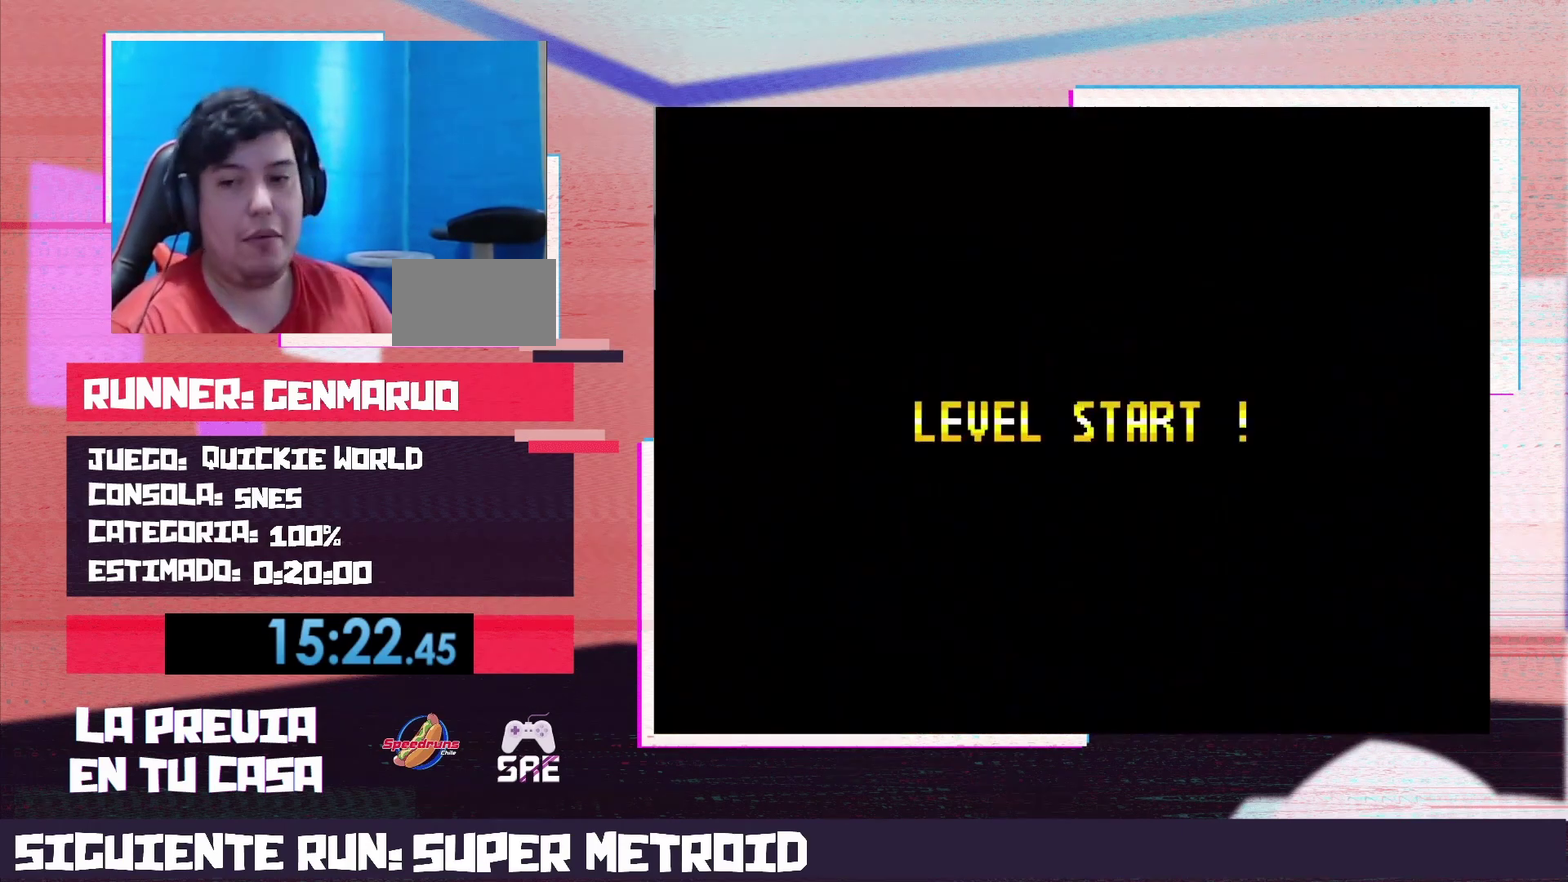
{"buttons": ["Y"], "events": []}
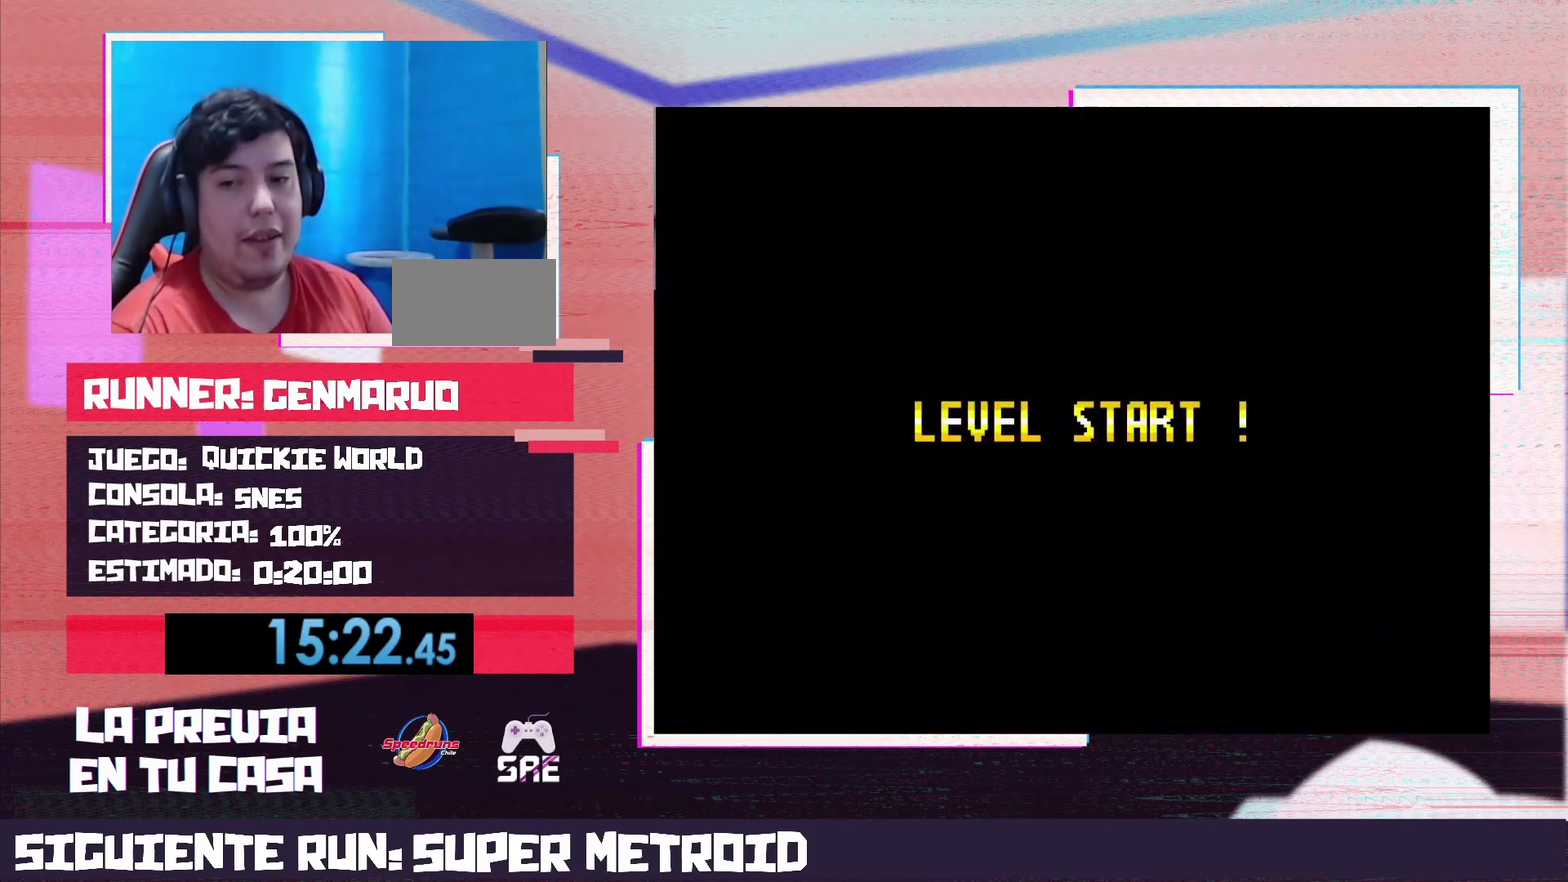
{"buttons": ["Y"], "events": []}
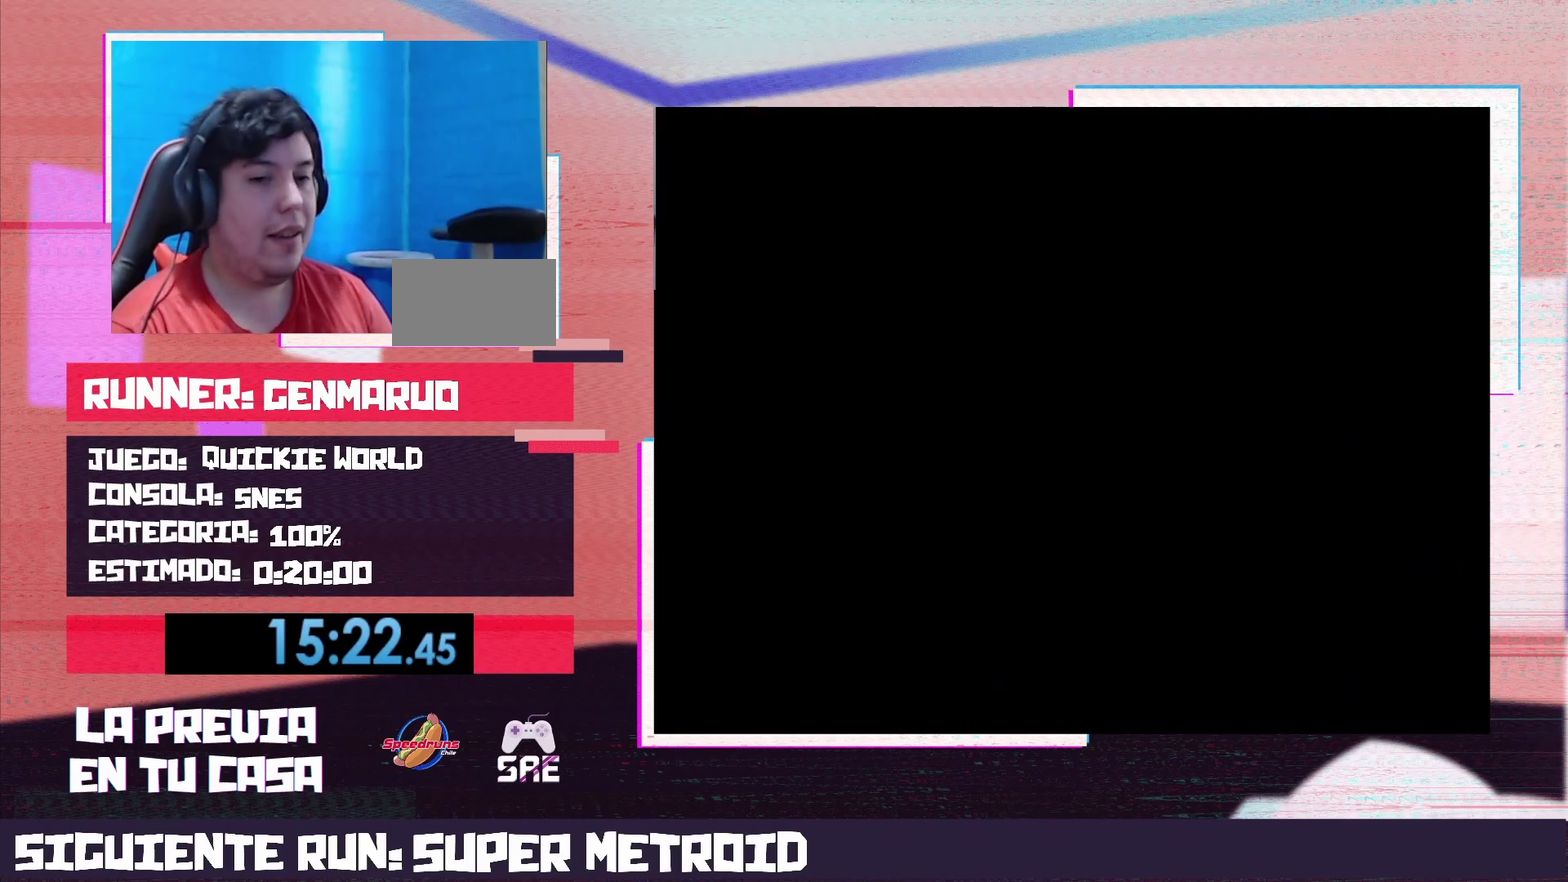
{"buttons": ["Y", "DPAD_RIGHT"], "events": [[83, "DPAD_RIGHT", "down"]]}
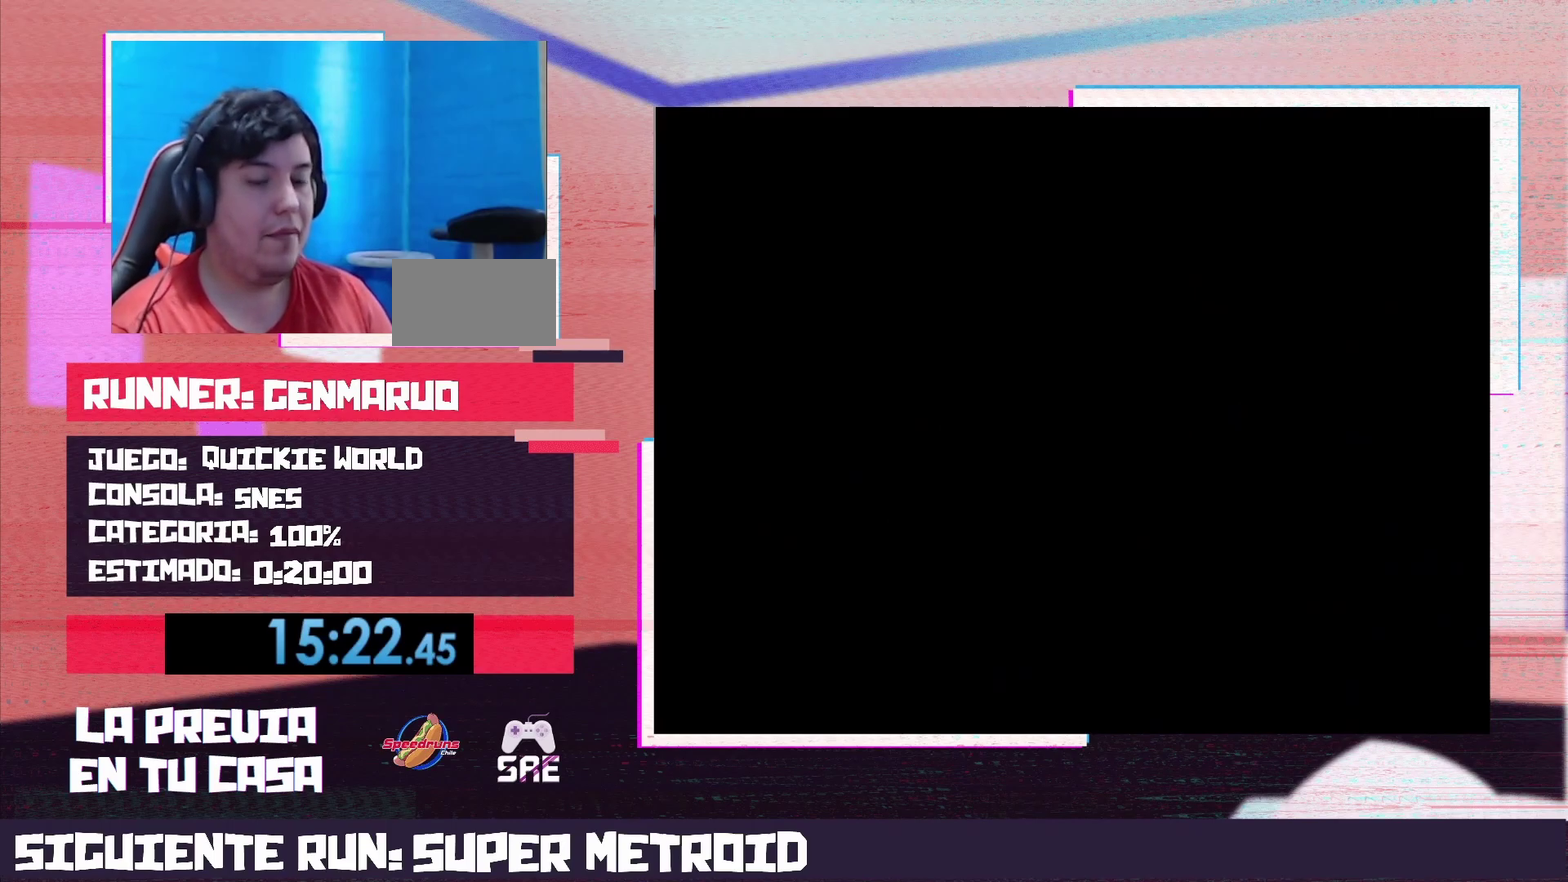
{"buttons": ["Y", "DPAD_RIGHT"], "events": []}
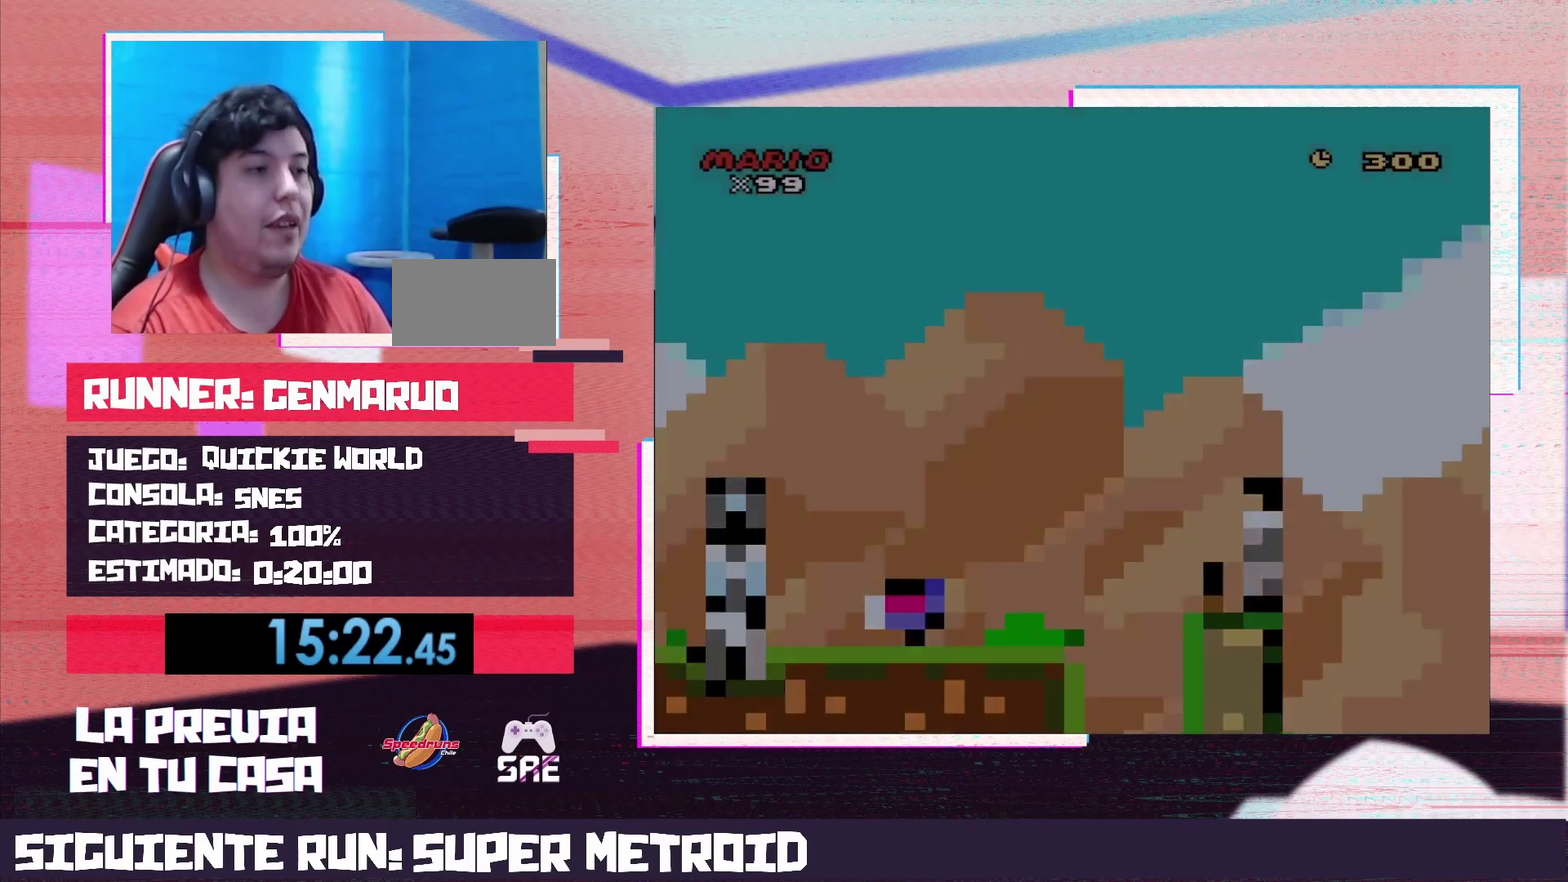
{"buttons": ["Y", "DPAD_RIGHT"], "events": []}
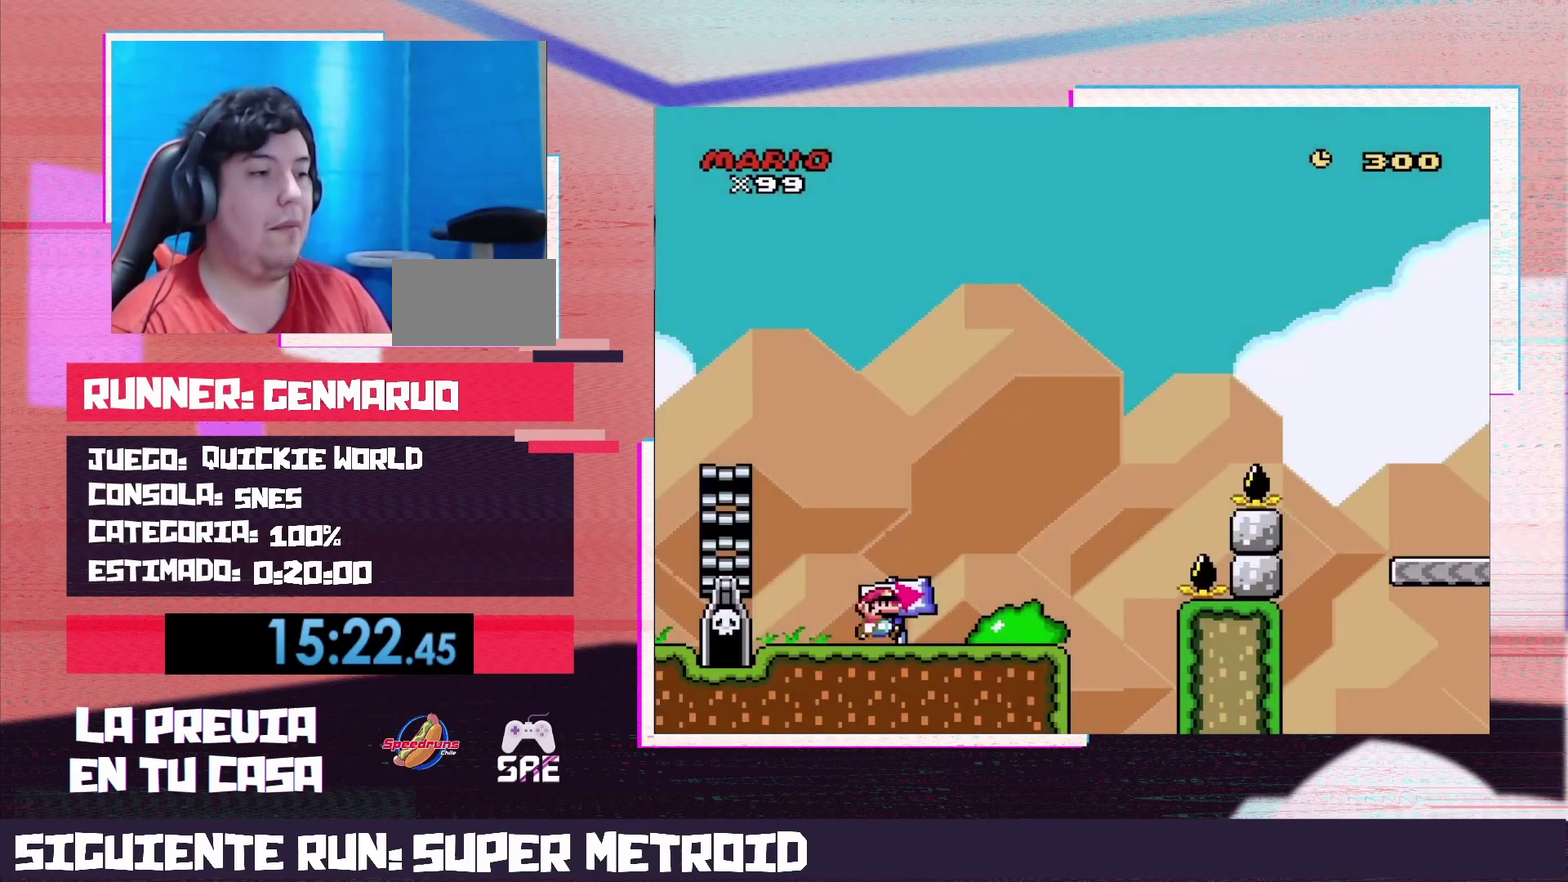
{"buttons": ["B", "Y", "DPAD_RIGHT"], "events": [[333, "B", "down"]]}
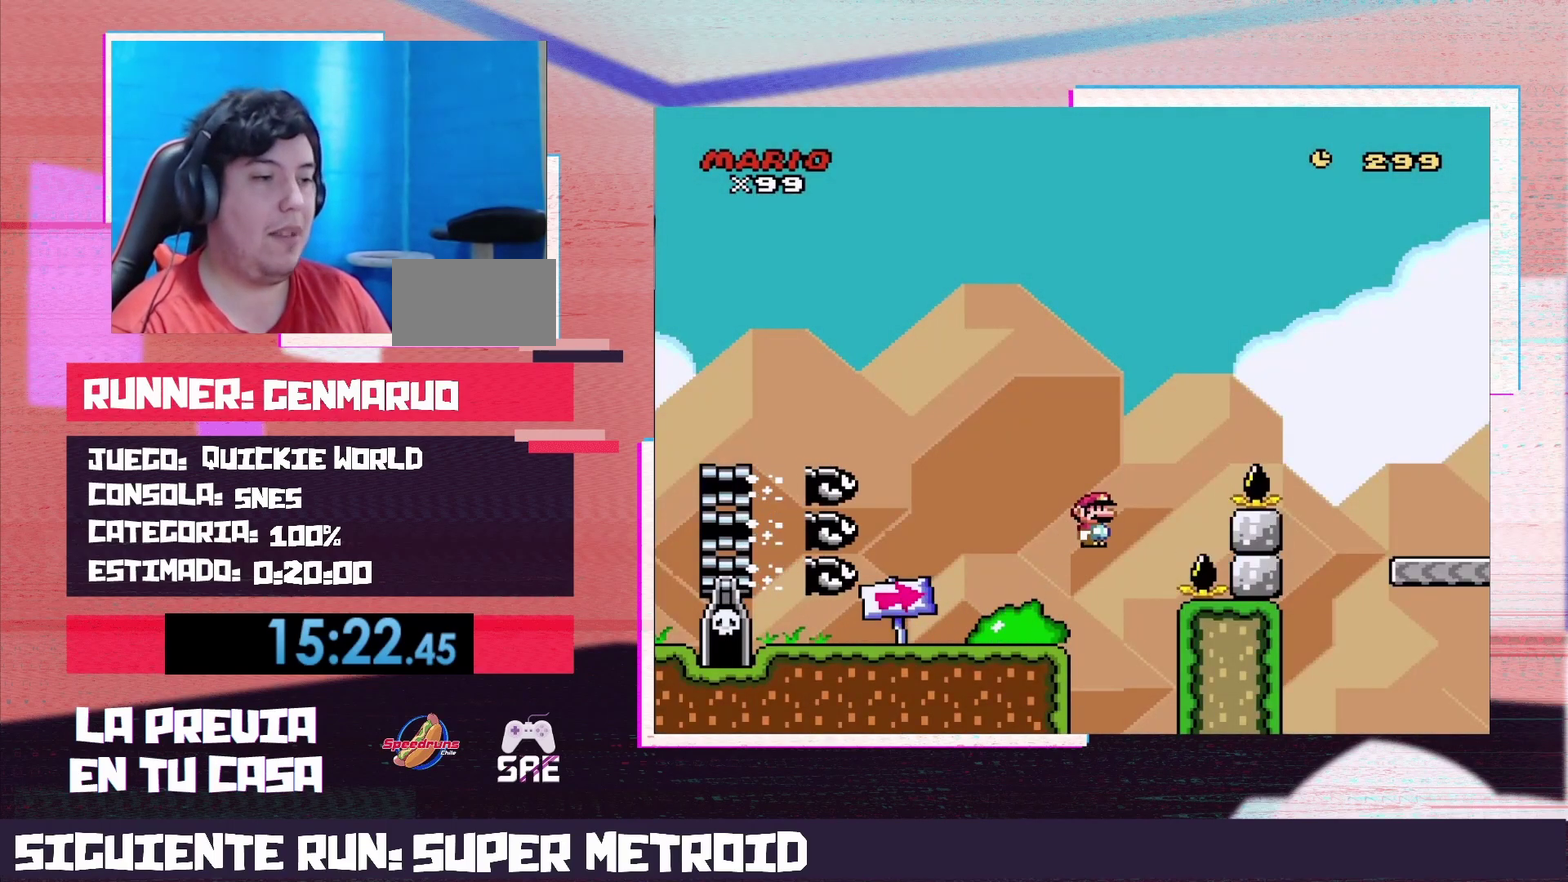
{"buttons": ["B", "Y", "DPAD_RIGHT"], "events": []}
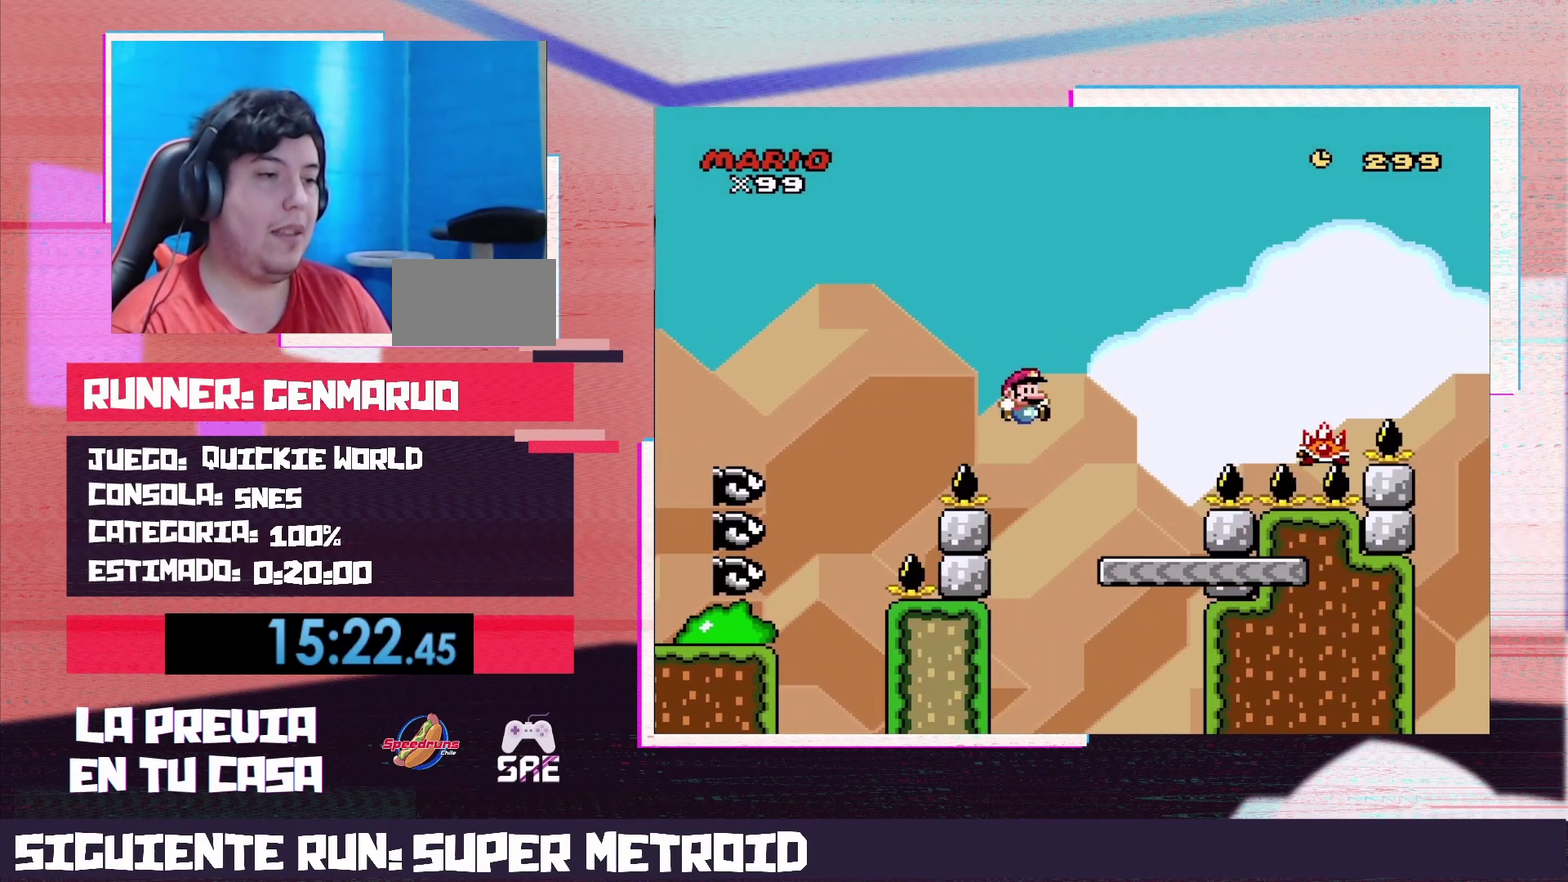
{"buttons": ["B", "Y"], "events": [[83, "B", "up"], [150, "DPAD_RIGHT", "up"], [183, "DPAD_LEFT", "down"], [333, "B", "down"], [367, "DPAD_LEFT", "up"]]}